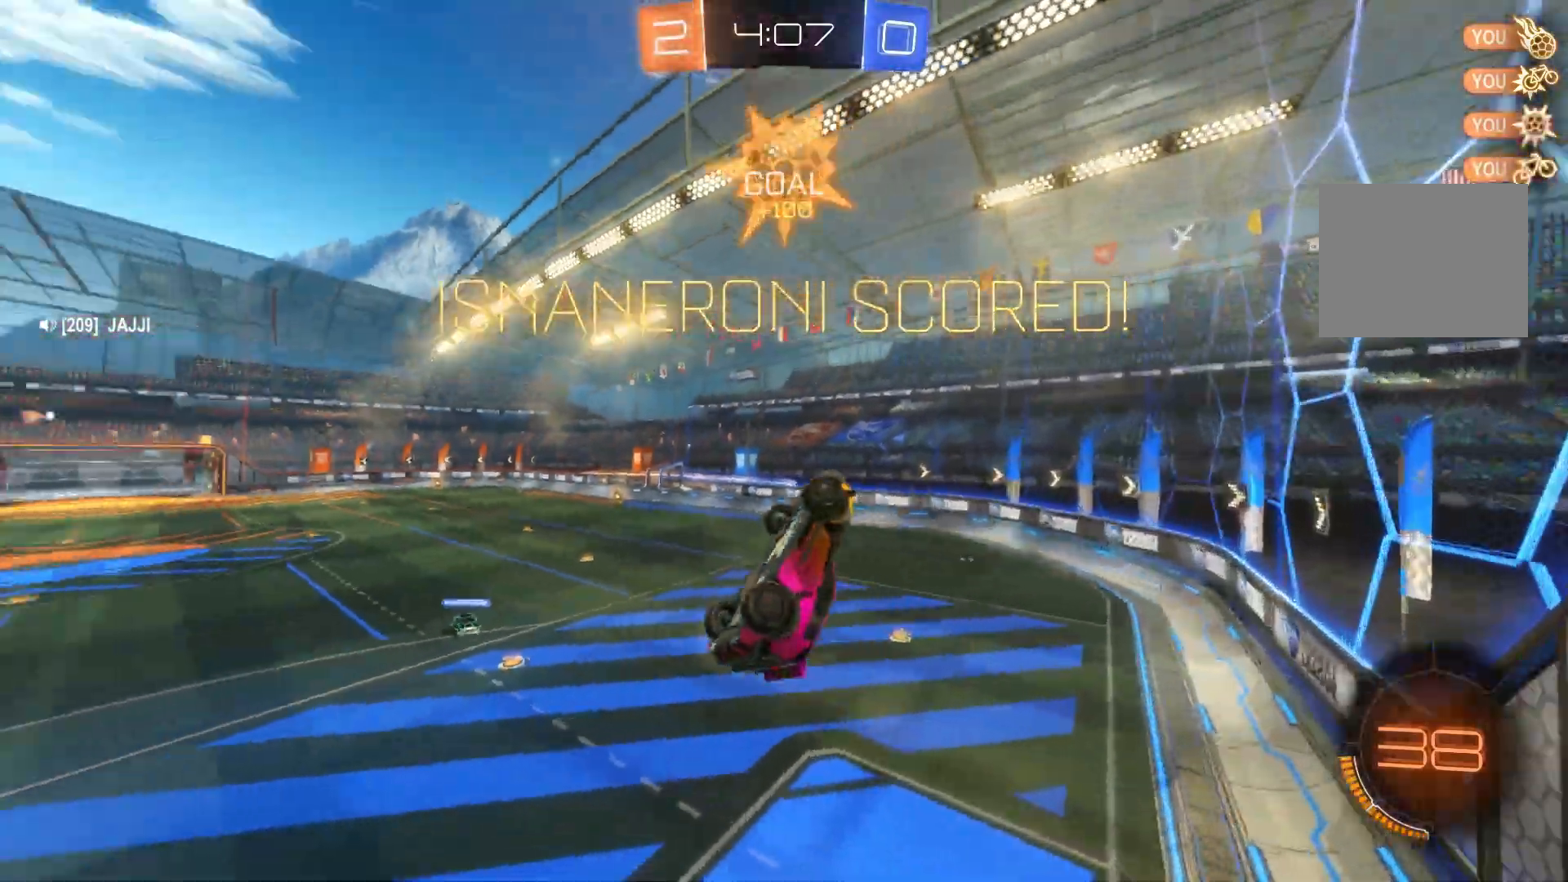
Gameplay with a controller (Xbox layout); each line is a JSON object with the inputs held at the frame after it. "events" lists button and stick changes between this image and that frame as [ms after this image, input, new state], when the widget could be followed in between. Not read: DPAD_DOWN DPAD_LEFT DPAD_RIGHT DPAD_UP L3 R3 SELECT START right_stick.
{"buttons": ["B"], "left_stick": "down", "events": [[17, "left_stick", "up"], [117, "left_stick", "left"], [350, "L1", "up"], [450, "B", "down"], [483, "left_stick", "down"]]}
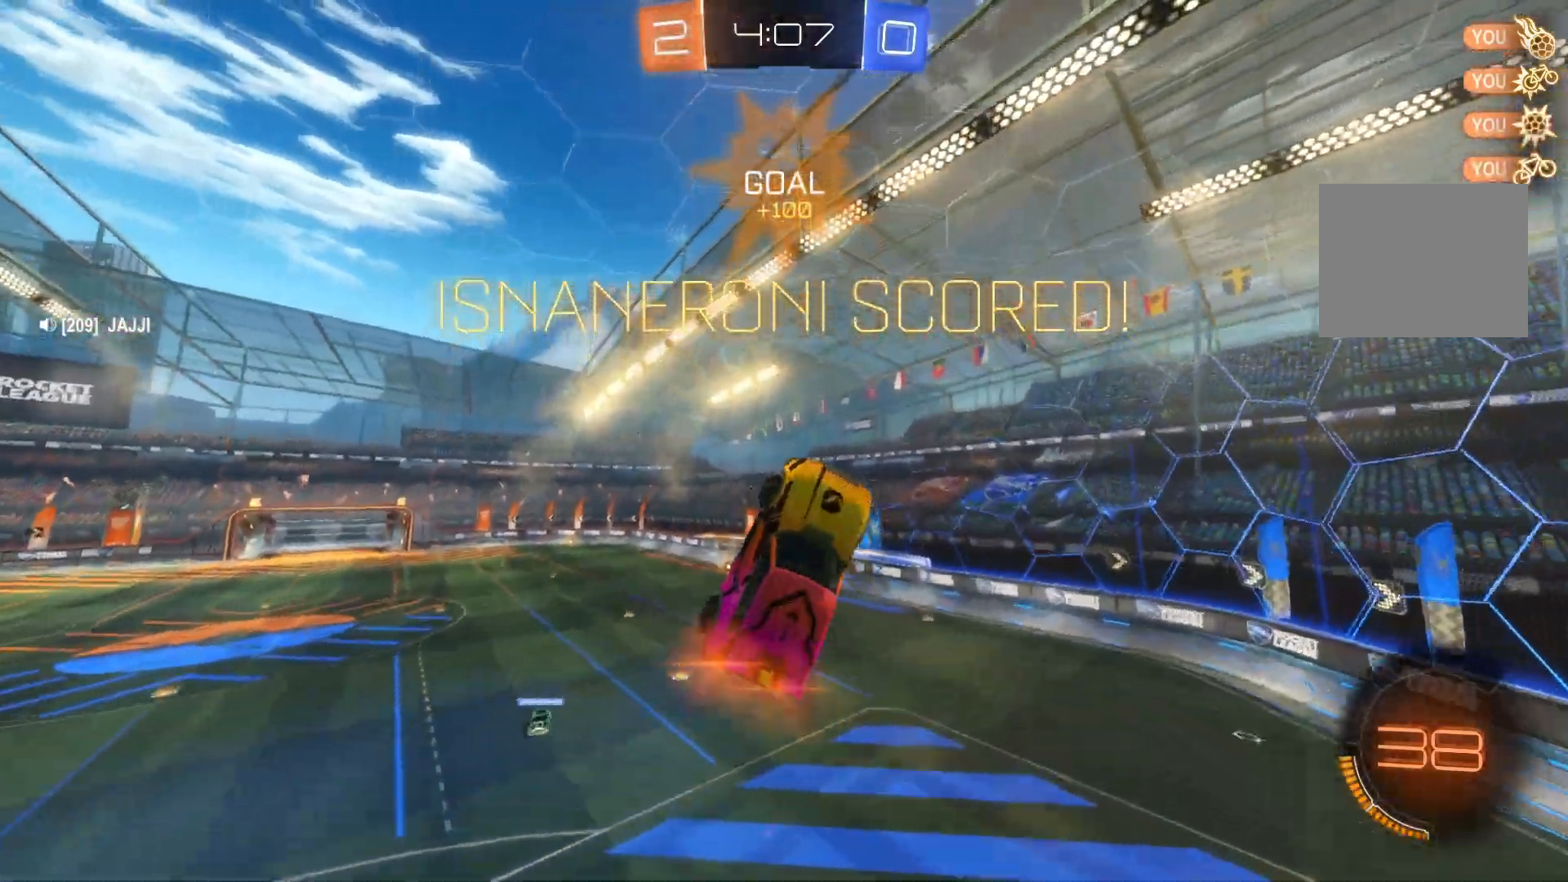
{"buttons": ["A"], "left_stick": "left", "events": [[50, "L1", "down"], [50, "left_stick", "center"], [267, "B", "up"], [267, "L1", "up"], [483, "left_stick", "left"], [500, "A", "down"]]}
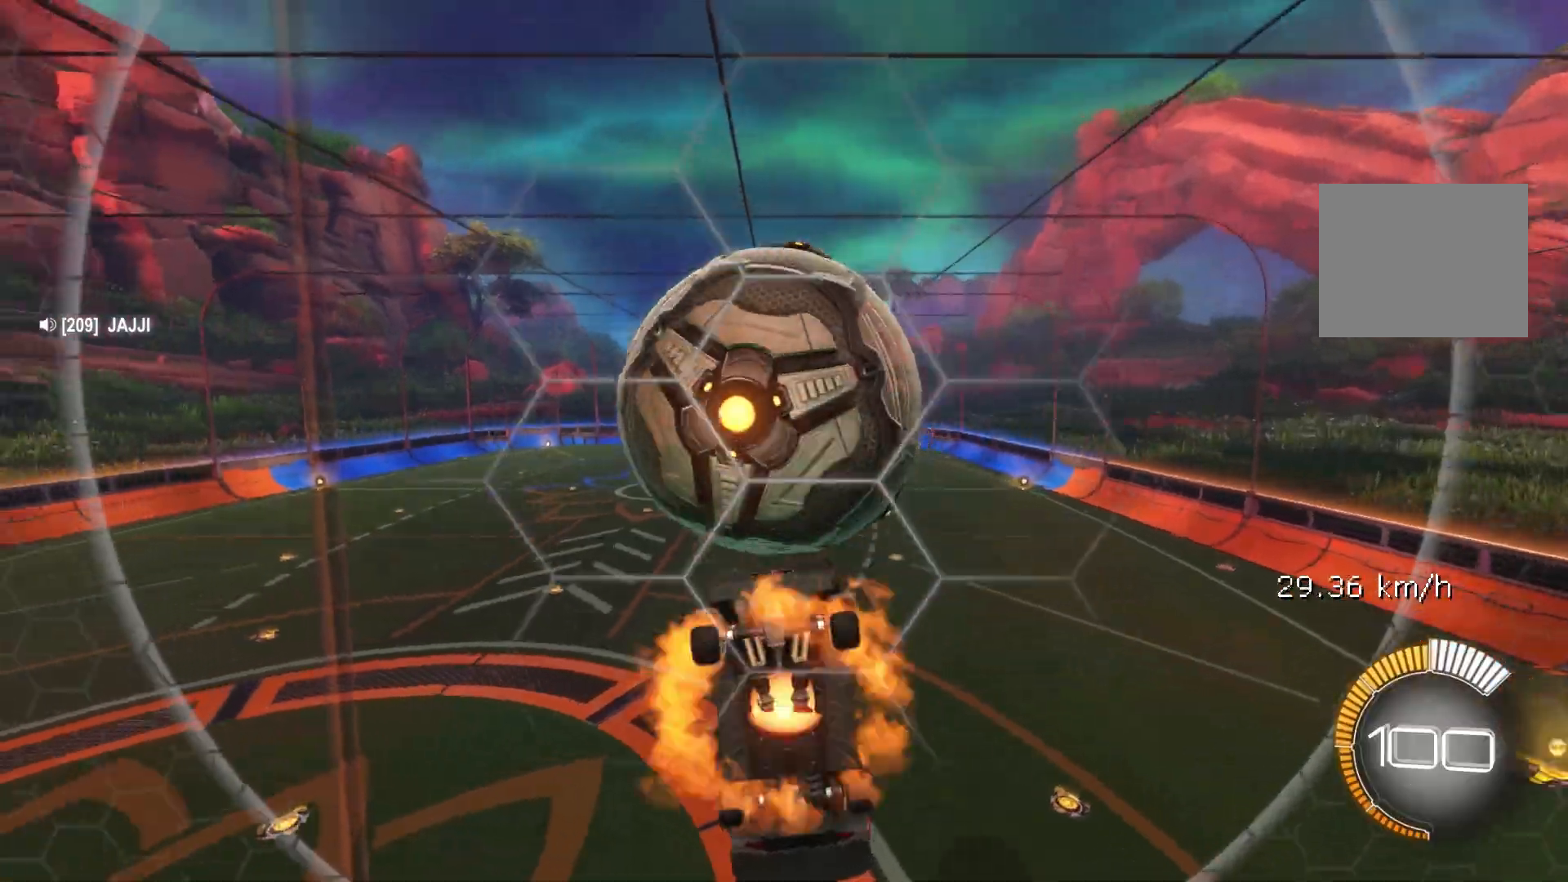
{"buttons": [], "left_stick": "left", "events": [[83, "A", "up"], [83, "R1", "down"], [300, "left_stick", "up-left"], [317, "R1", "up"], [417, "left_stick", "left"]]}
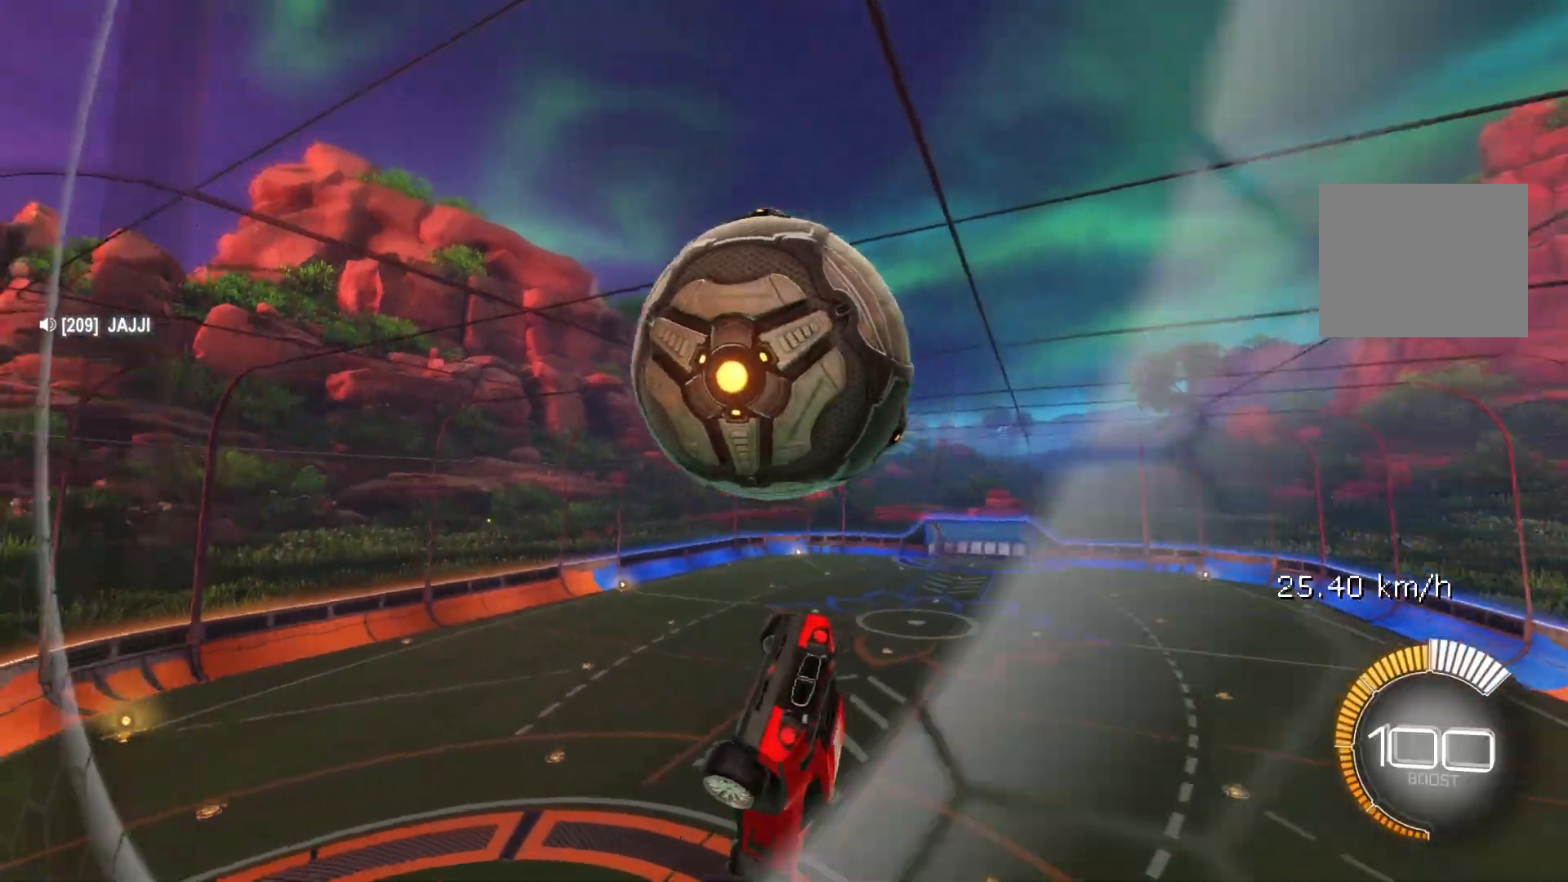
{"buttons": ["B"], "left_stick": "down", "events": [[83, "L1", "down"], [200, "L1", "up"], [233, "B", "down"], [350, "left_stick", "down"]]}
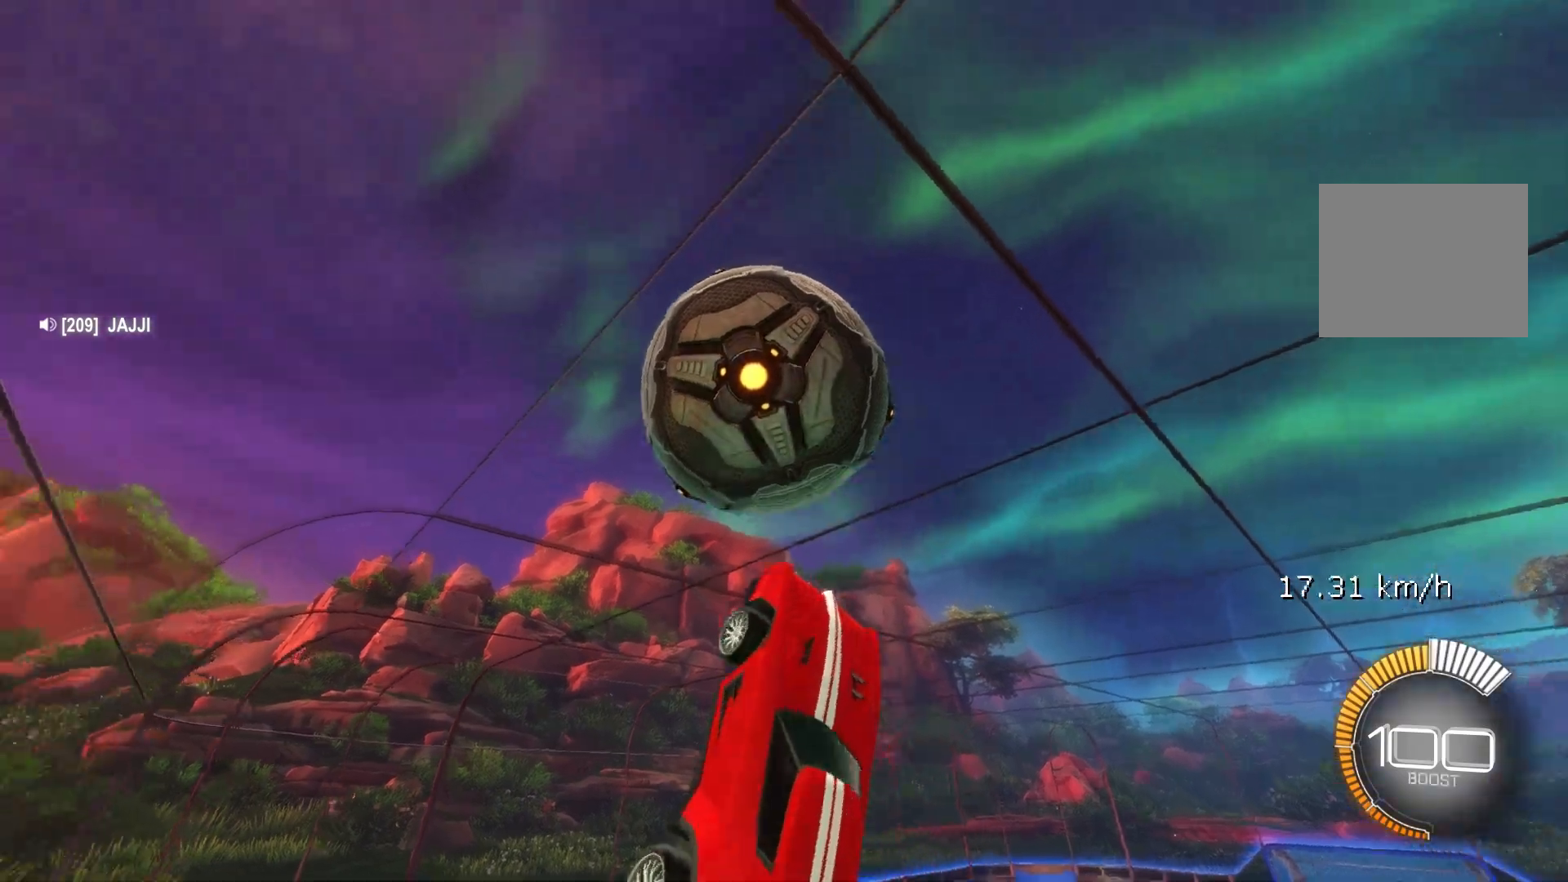
{"buttons": ["B", "L1", "R1"], "left_stick": "left", "events": [[50, "L1", "down"], [67, "left_stick", "left"], [183, "L1", "up"], [233, "L1", "down"], [317, "B", "up"], [317, "L1", "up"], [350, "R1", "down"], [400, "A", "down"], [450, "B", "down"], [450, "L1", "down"], [500, "A", "up"]]}
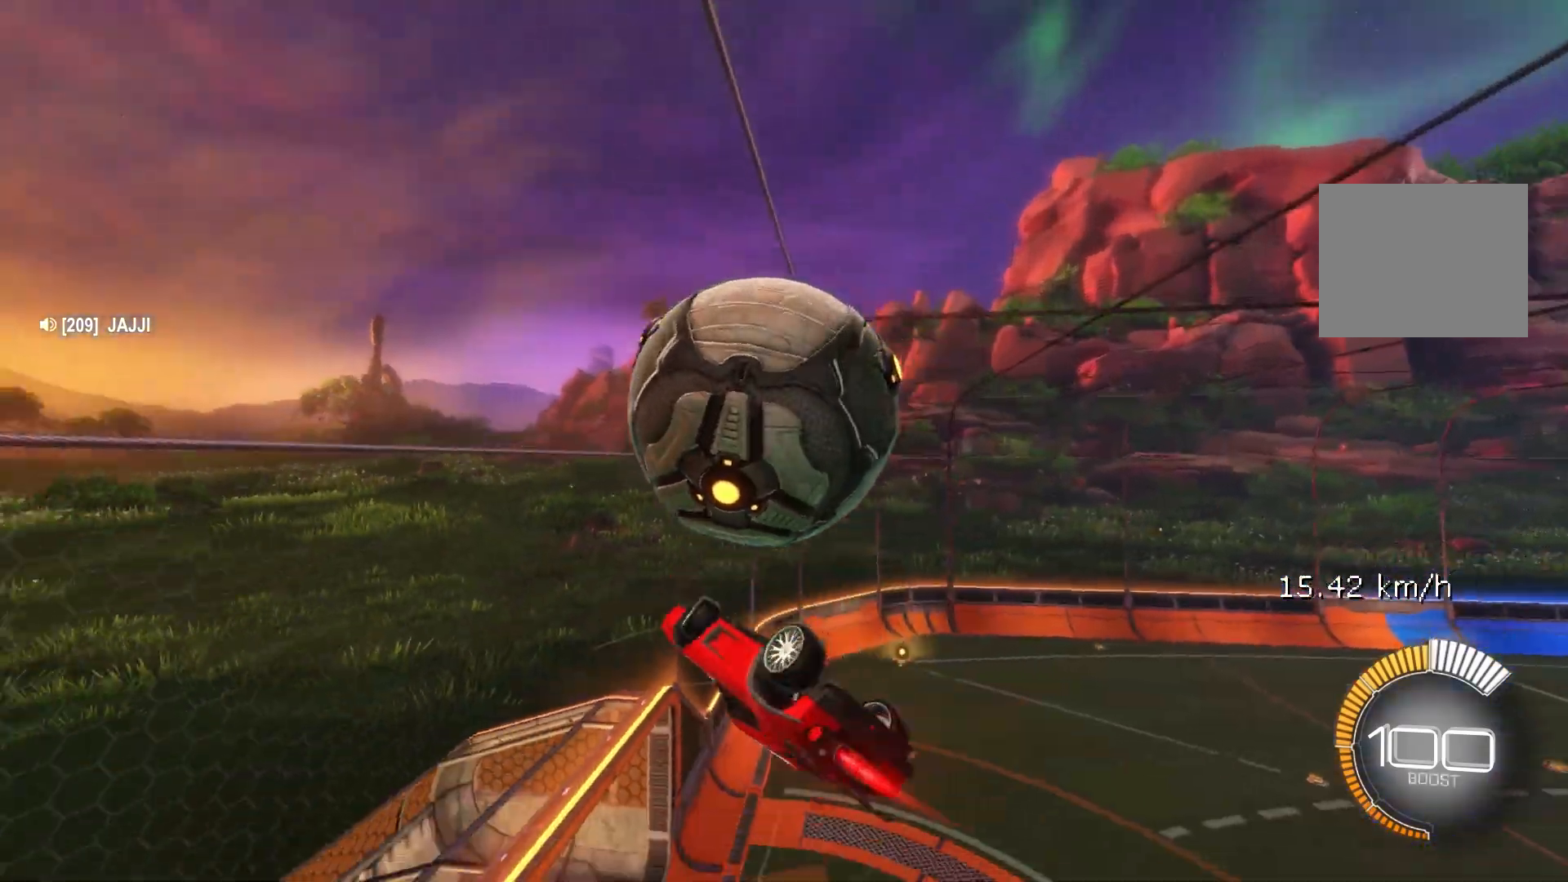
{"buttons": [], "left_stick": "left", "events": [[17, "R1", "up"], [233, "L1", "up"], [417, "B", "up"]]}
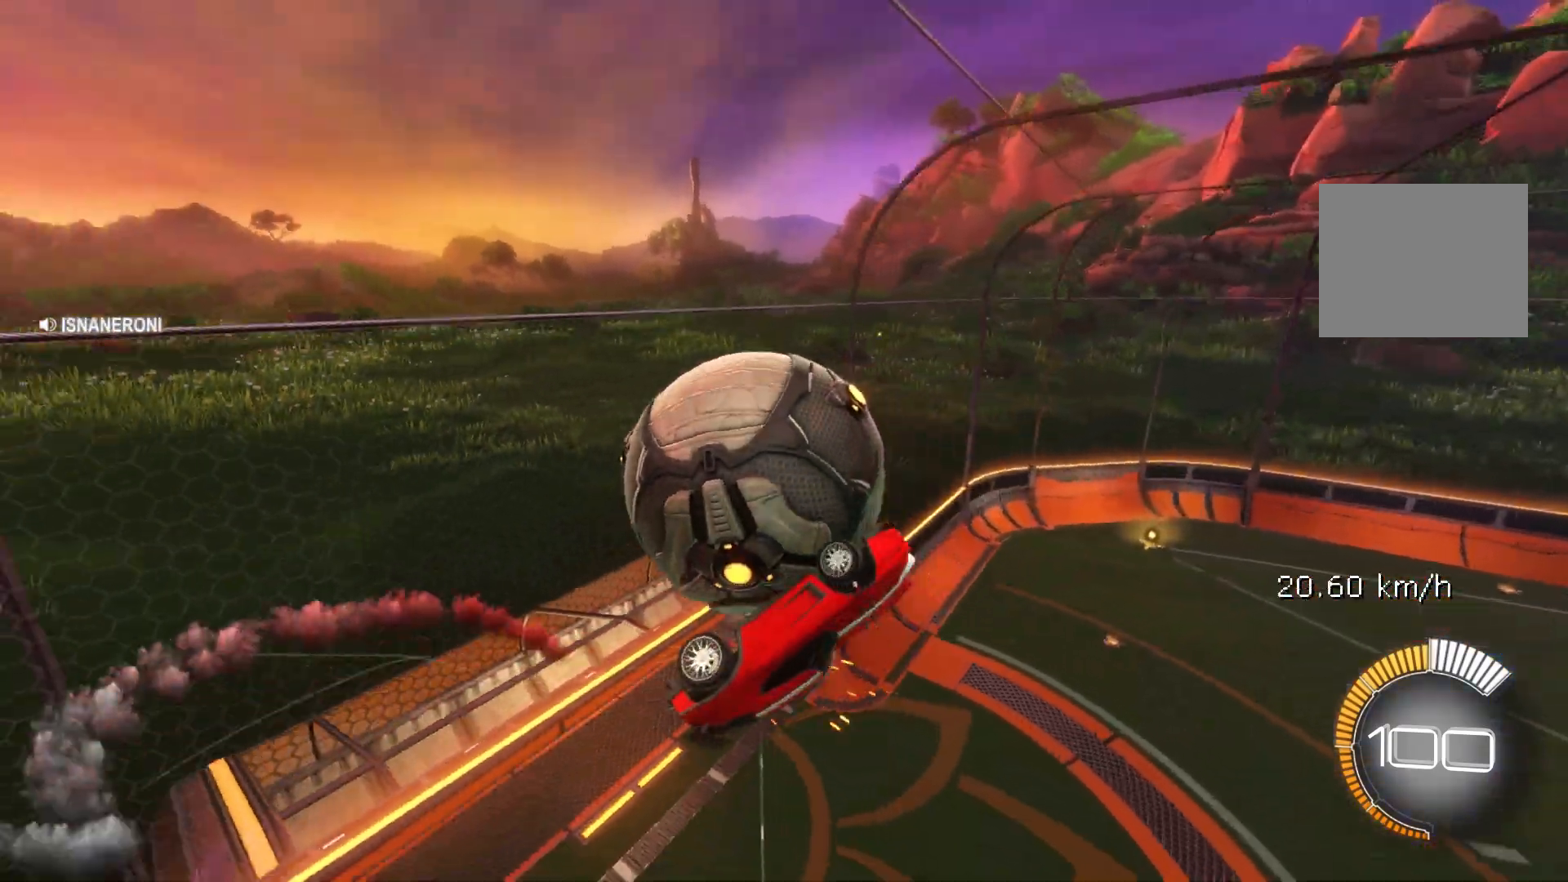
{"buttons": ["B", "R1"], "left_stick": "up", "events": [[117, "L1", "down"], [117, "left_stick", "up"], [167, "B", "down"], [267, "left_stick", "right"], [300, "L1", "up"], [383, "left_stick", "up"], [483, "R1", "down"]]}
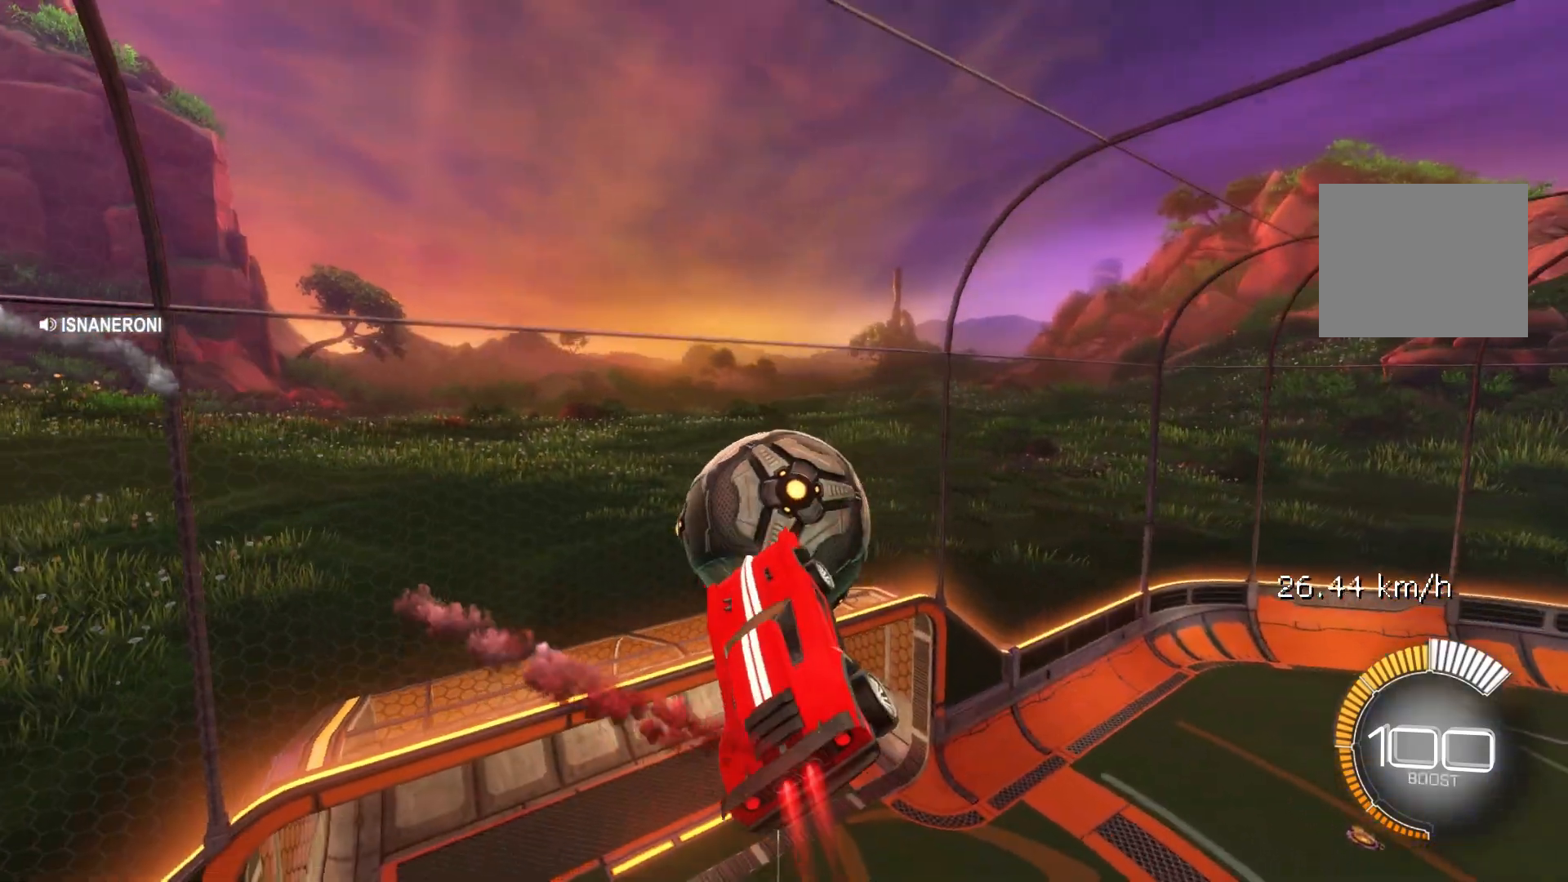
{"buttons": [], "left_stick": "right", "events": [[50, "left_stick", "right"], [250, "left_stick", "center"], [350, "B", "up"], [383, "R1", "up"], [400, "left_stick", "up"], [483, "left_stick", "right"]]}
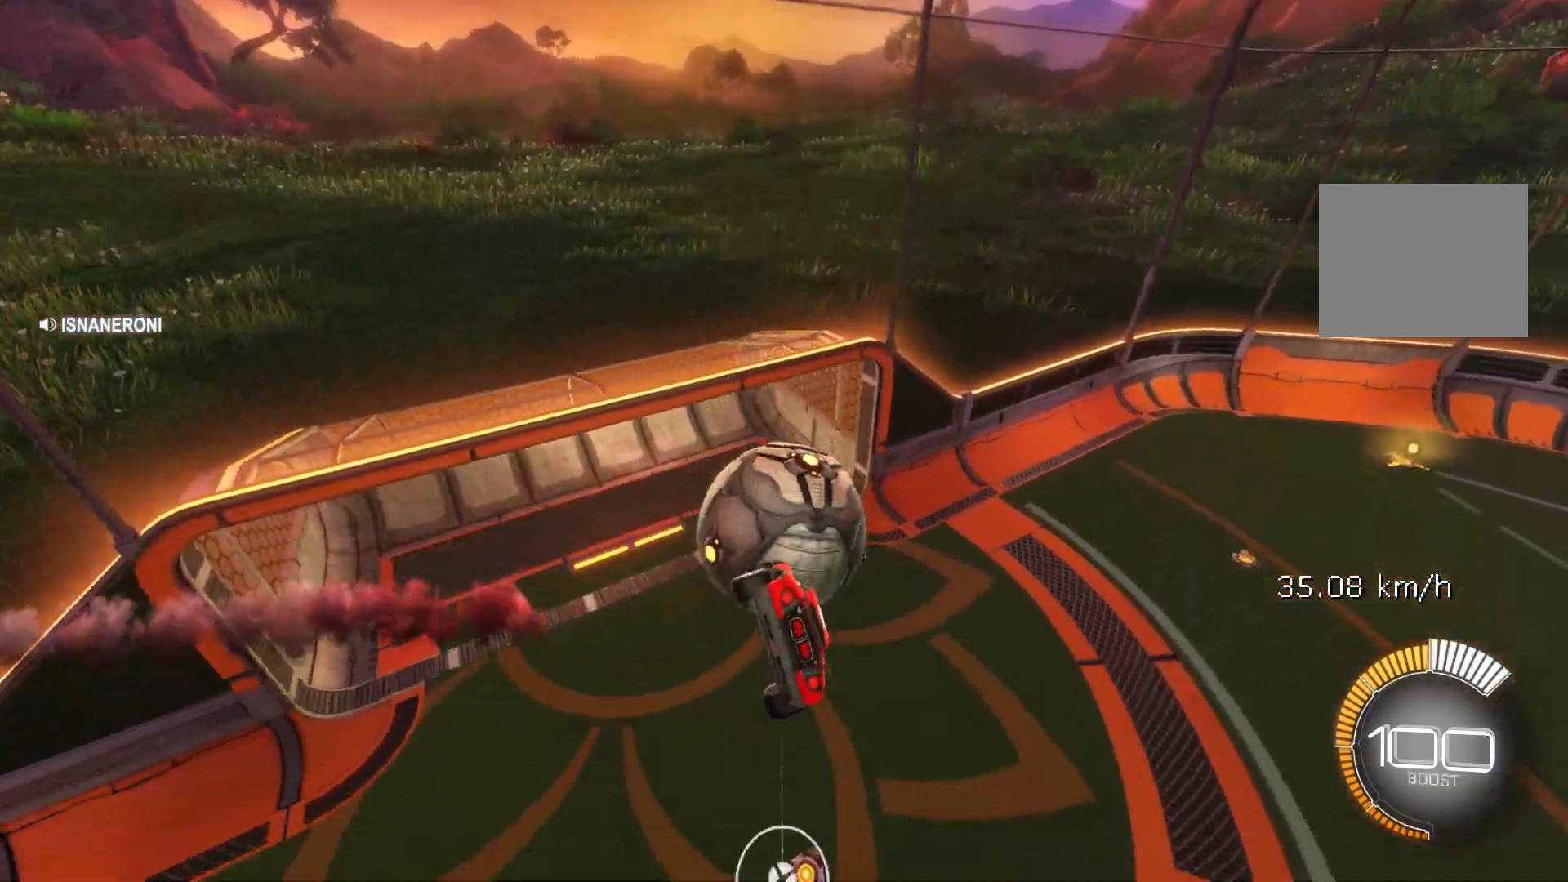
{"buttons": ["B"], "left_stick": "left", "events": [[33, "left_stick", "center"], [50, "B", "down"], [167, "left_stick", "right"], [283, "left_stick", "center"], [350, "left_stick", "down-left"], [483, "left_stick", "left"]]}
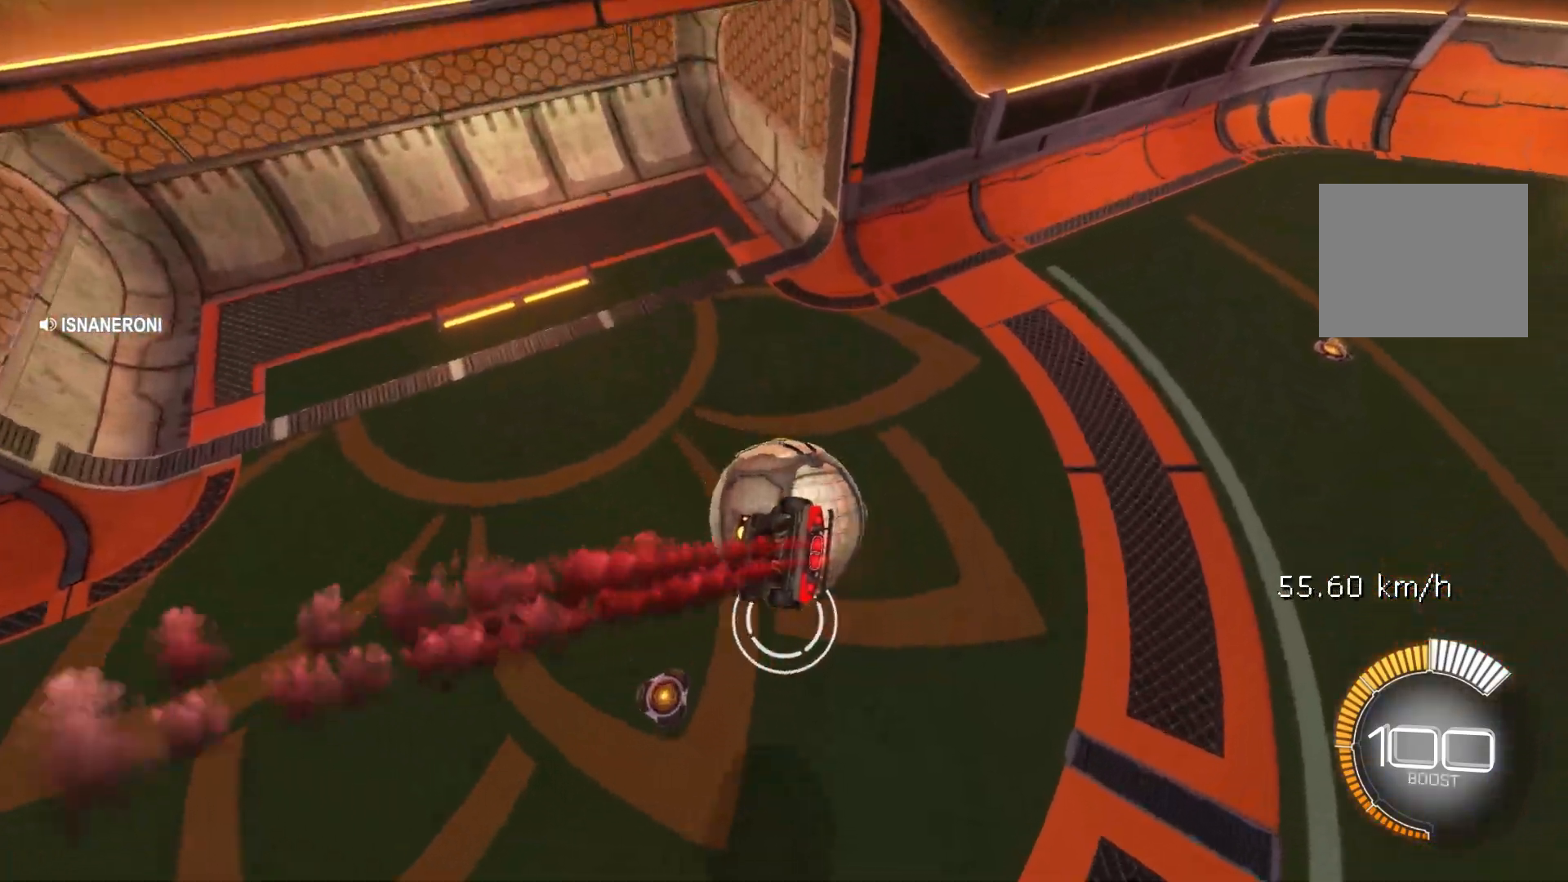
{"buttons": ["B", "L1"], "left_stick": "down", "events": [[167, "left_stick", "up"], [200, "A", "down"], [250, "L1", "down"], [283, "left_stick", "down"], [333, "A", "up"]]}
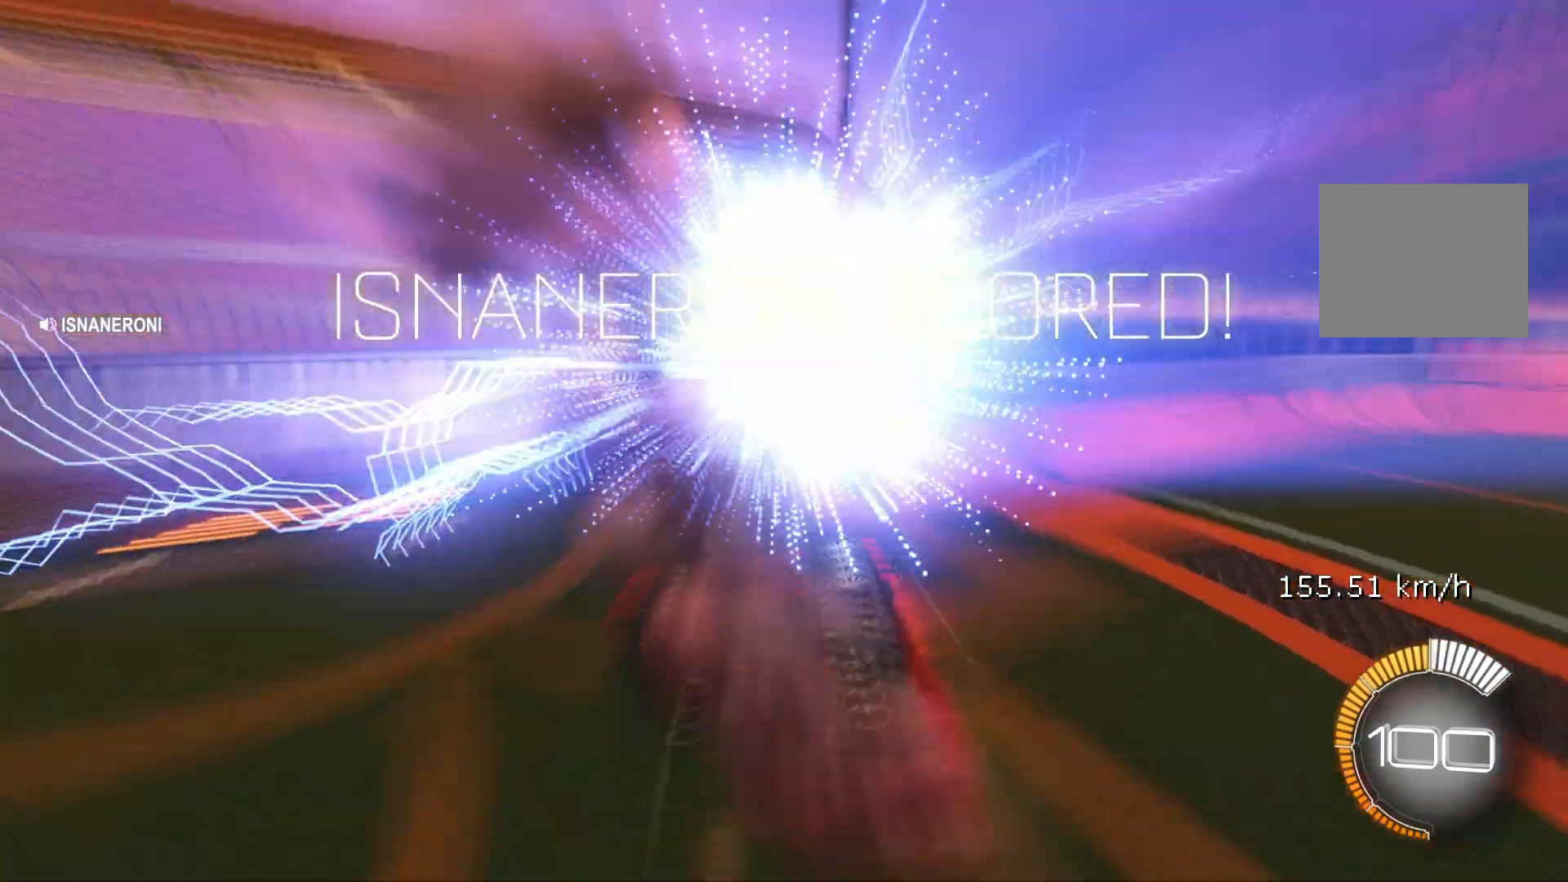
{"buttons": ["L1"], "left_stick": "down", "events": [[33, "B", "up"]]}
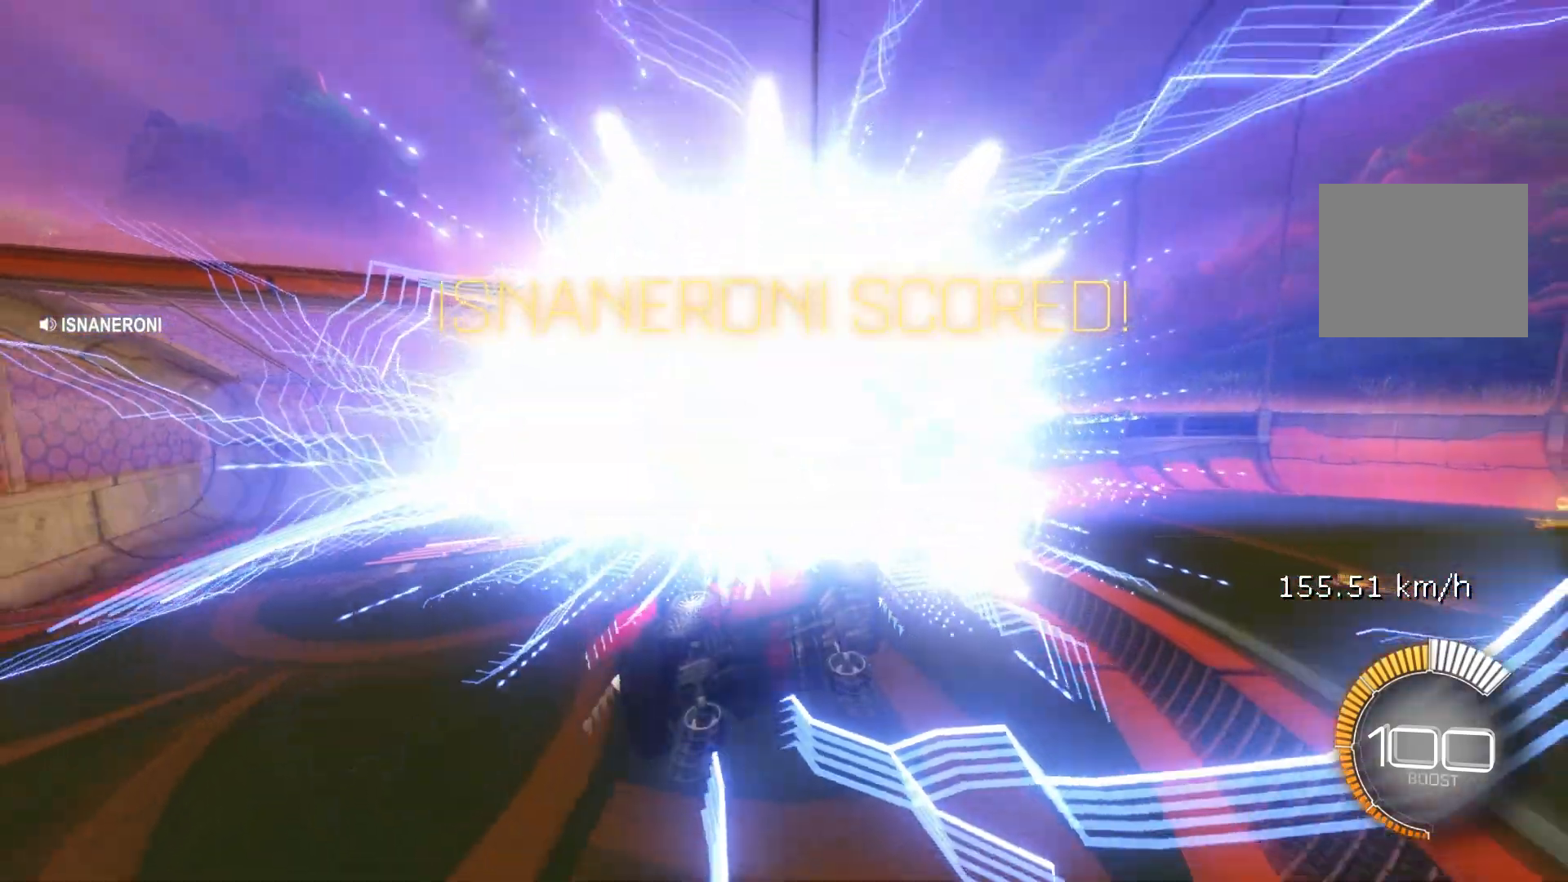
{"buttons": ["L1"], "left_stick": "left", "events": [[33, "left_stick", "left"]]}
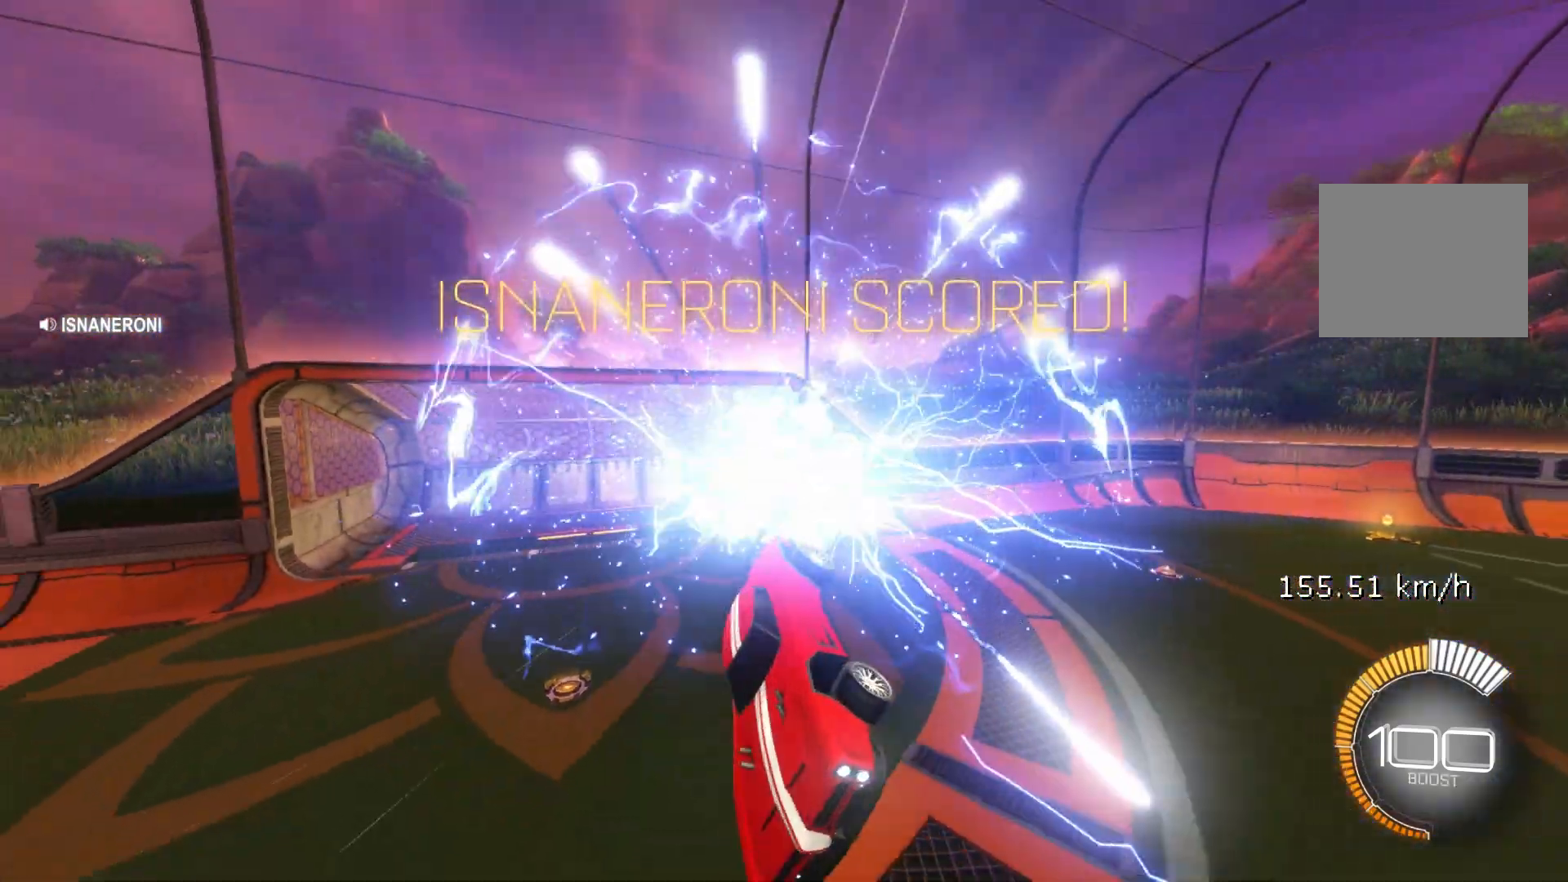
{"buttons": ["B", "L1"], "left_stick": "up", "events": [[67, "L1", "up"], [367, "left_stick", "up"], [467, "B", "down"], [483, "L1", "down"]]}
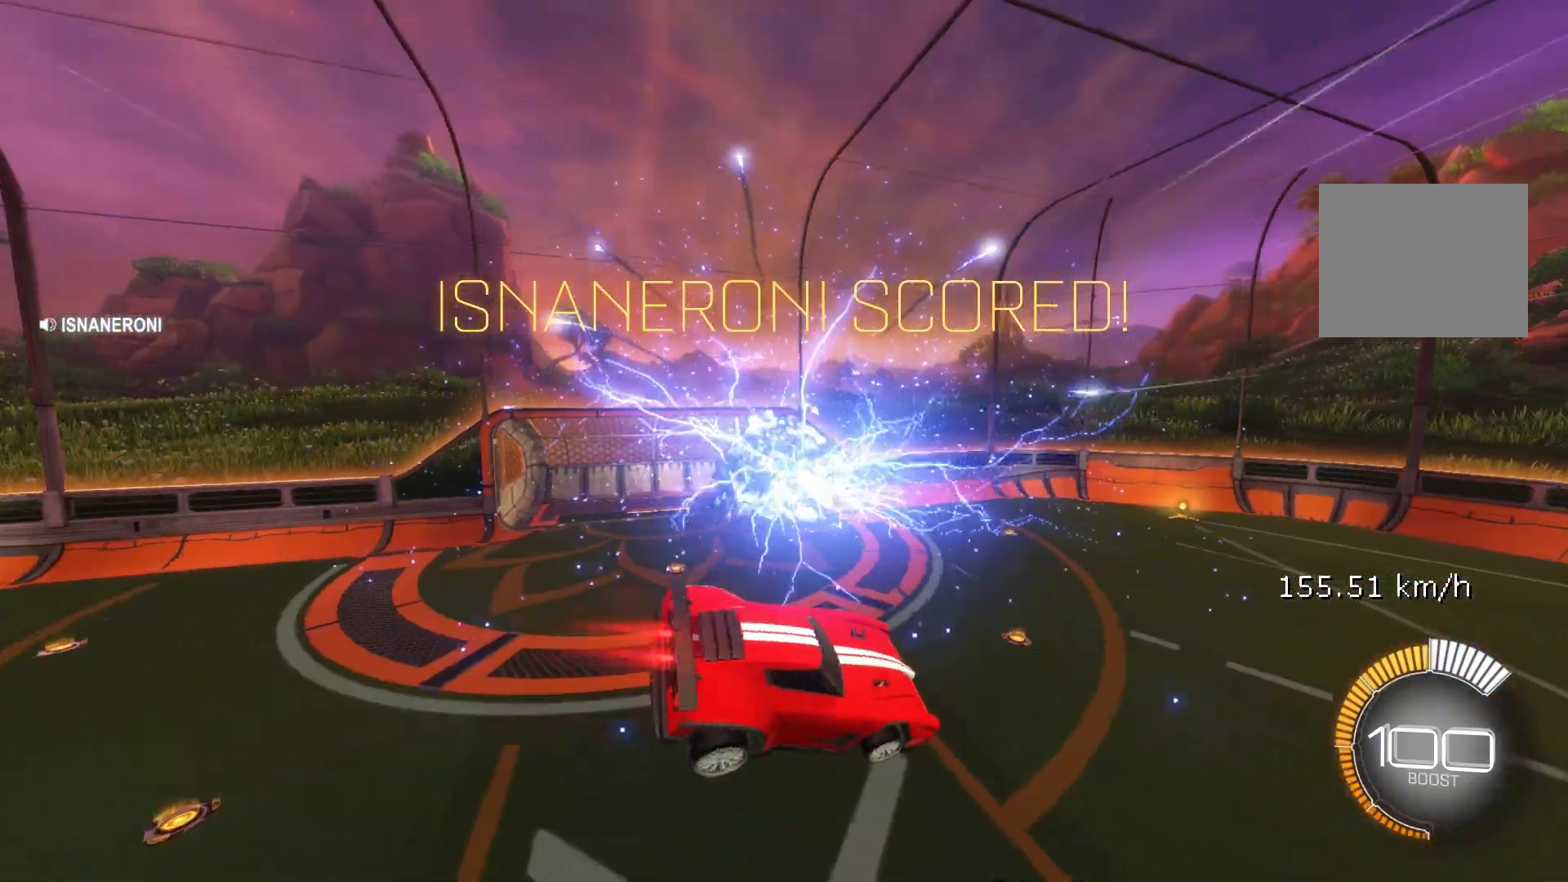
{"buttons": ["B"], "left_stick": "left", "events": [[167, "left_stick", "right"], [267, "left_stick", "down"], [333, "left_stick", "left"], [400, "L1", "up"]]}
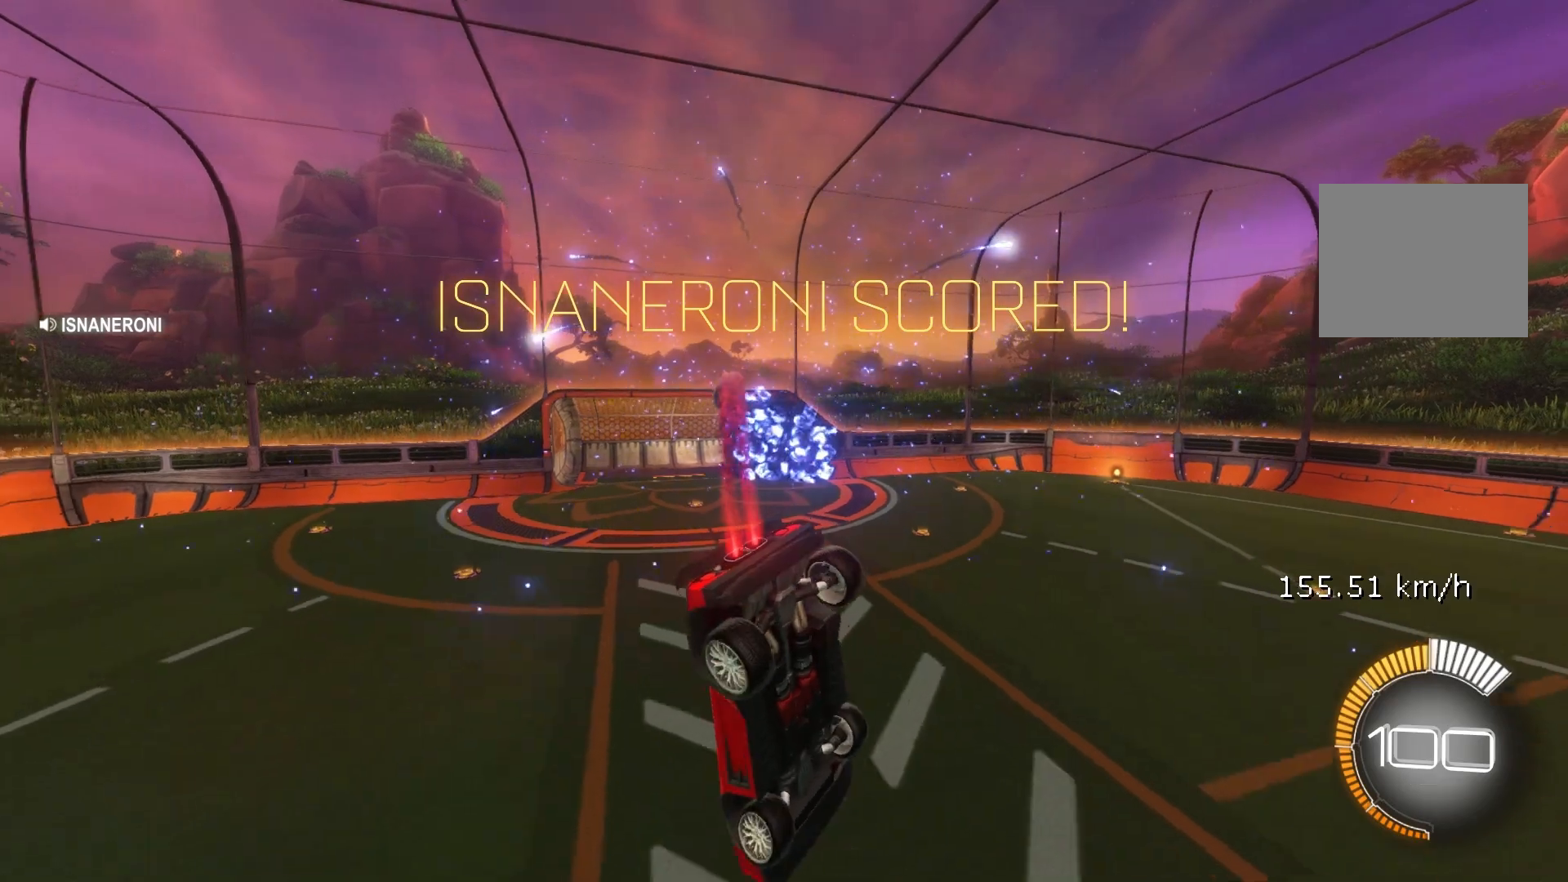
{"buttons": ["L1", "R2"], "left_stick": "up", "events": [[83, "L1", "down"], [217, "B", "up"], [267, "R2", "down"], [317, "left_stick", "up"]]}
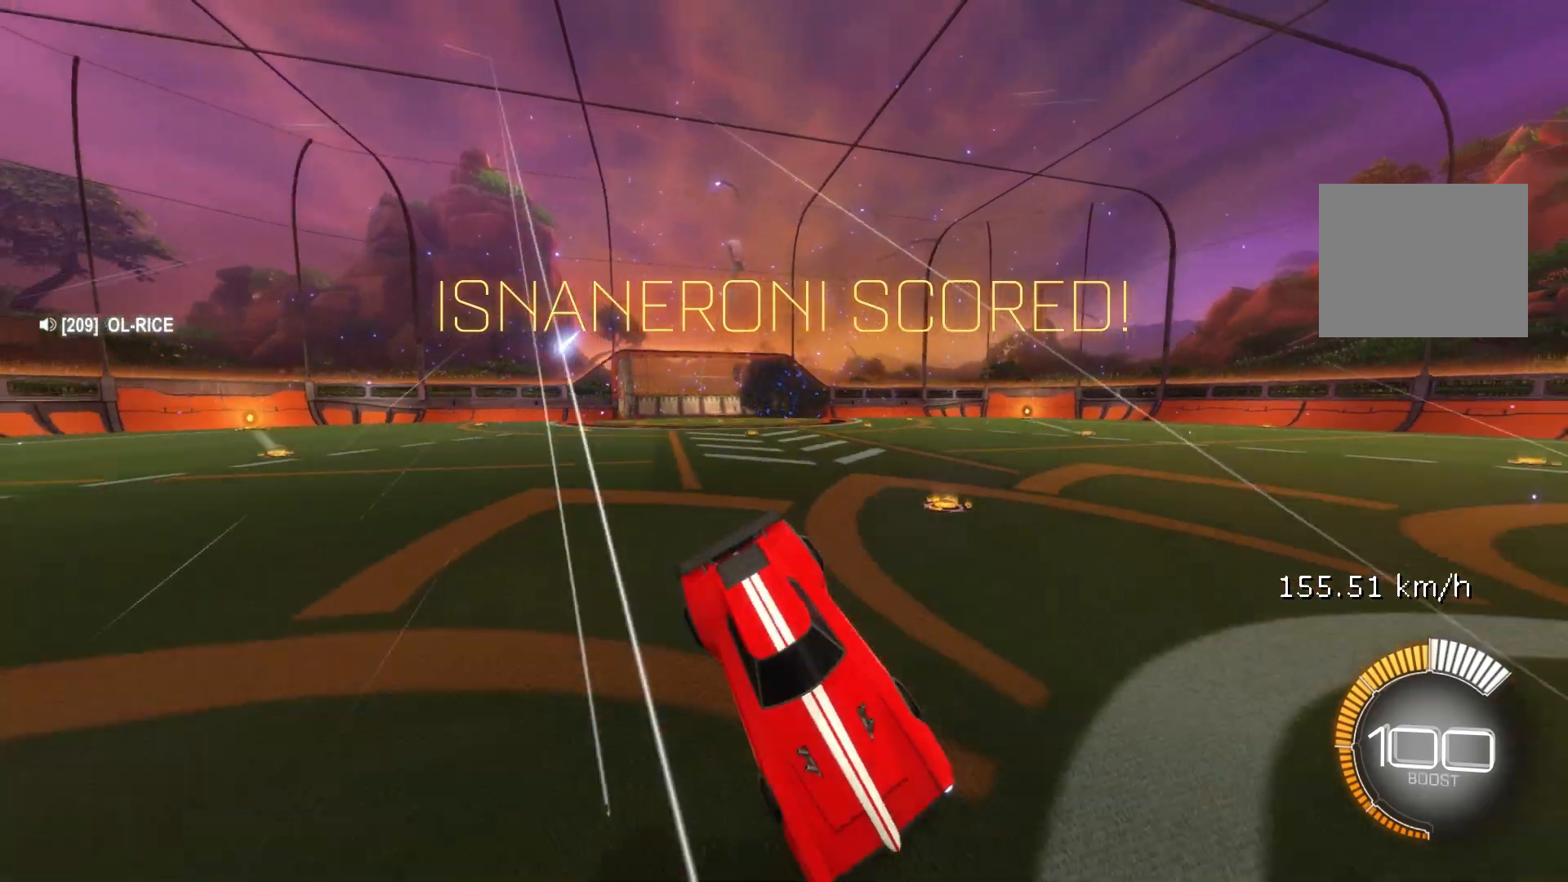
{"buttons": ["B", "L1"], "left_stick": "down", "events": [[50, "L1", "up"], [50, "R2", "up"], [167, "A", "down"], [233, "A", "up"], [283, "A", "down"], [283, "L1", "down"], [317, "left_stick", "down"], [433, "A", "up"], [433, "B", "down"]]}
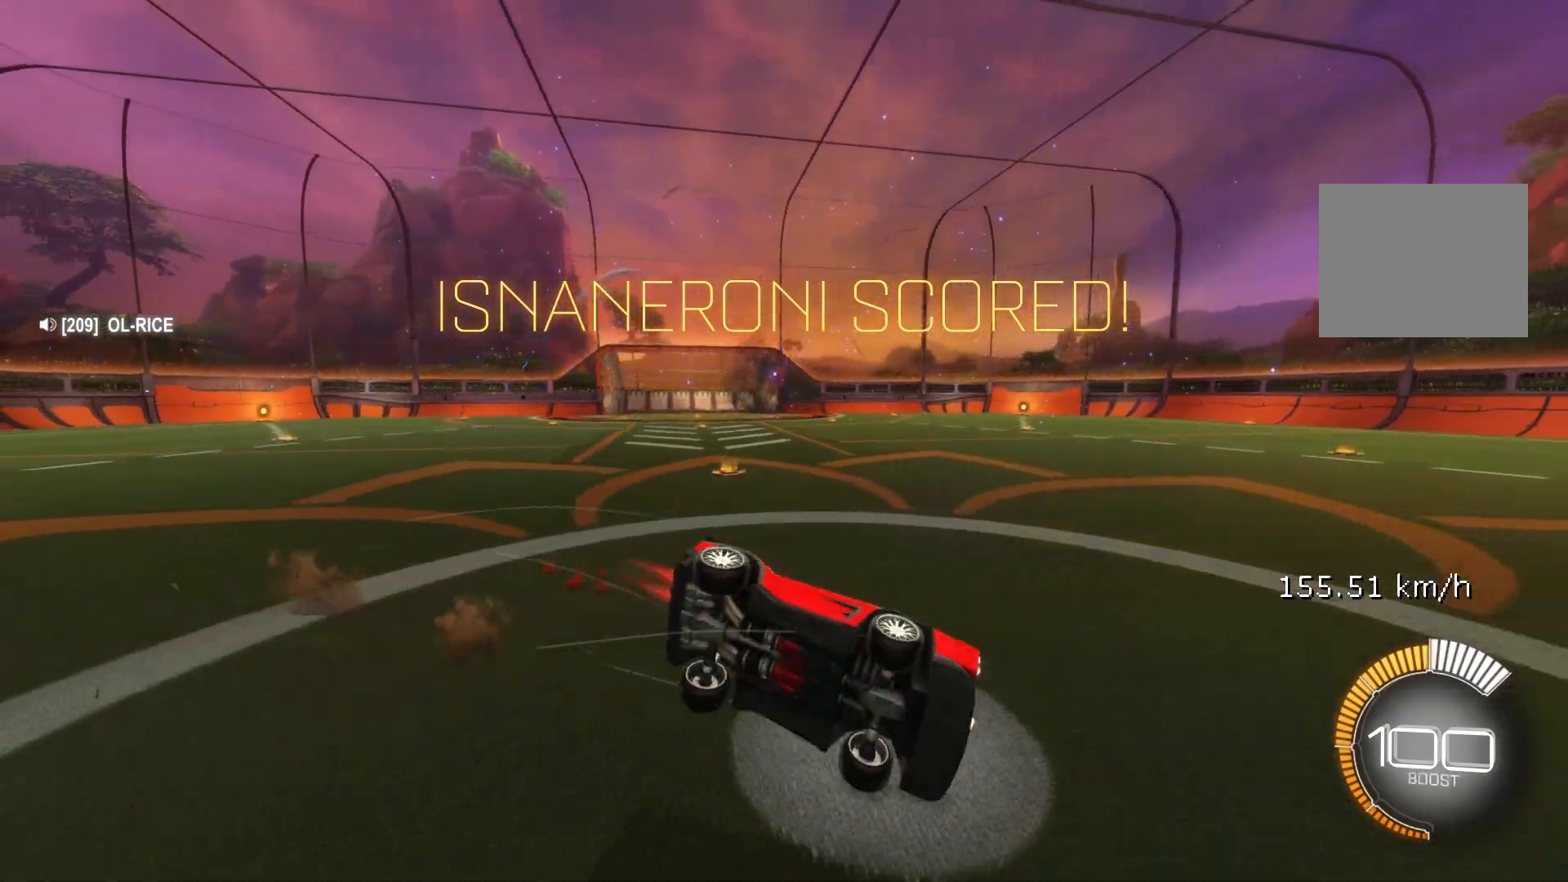
{"buttons": [], "left_stick": "down", "events": [[67, "L1", "up"], [100, "left_stick", "center"], [150, "B", "up"], [367, "A", "down"], [367, "left_stick", "down"], [500, "A", "up"]]}
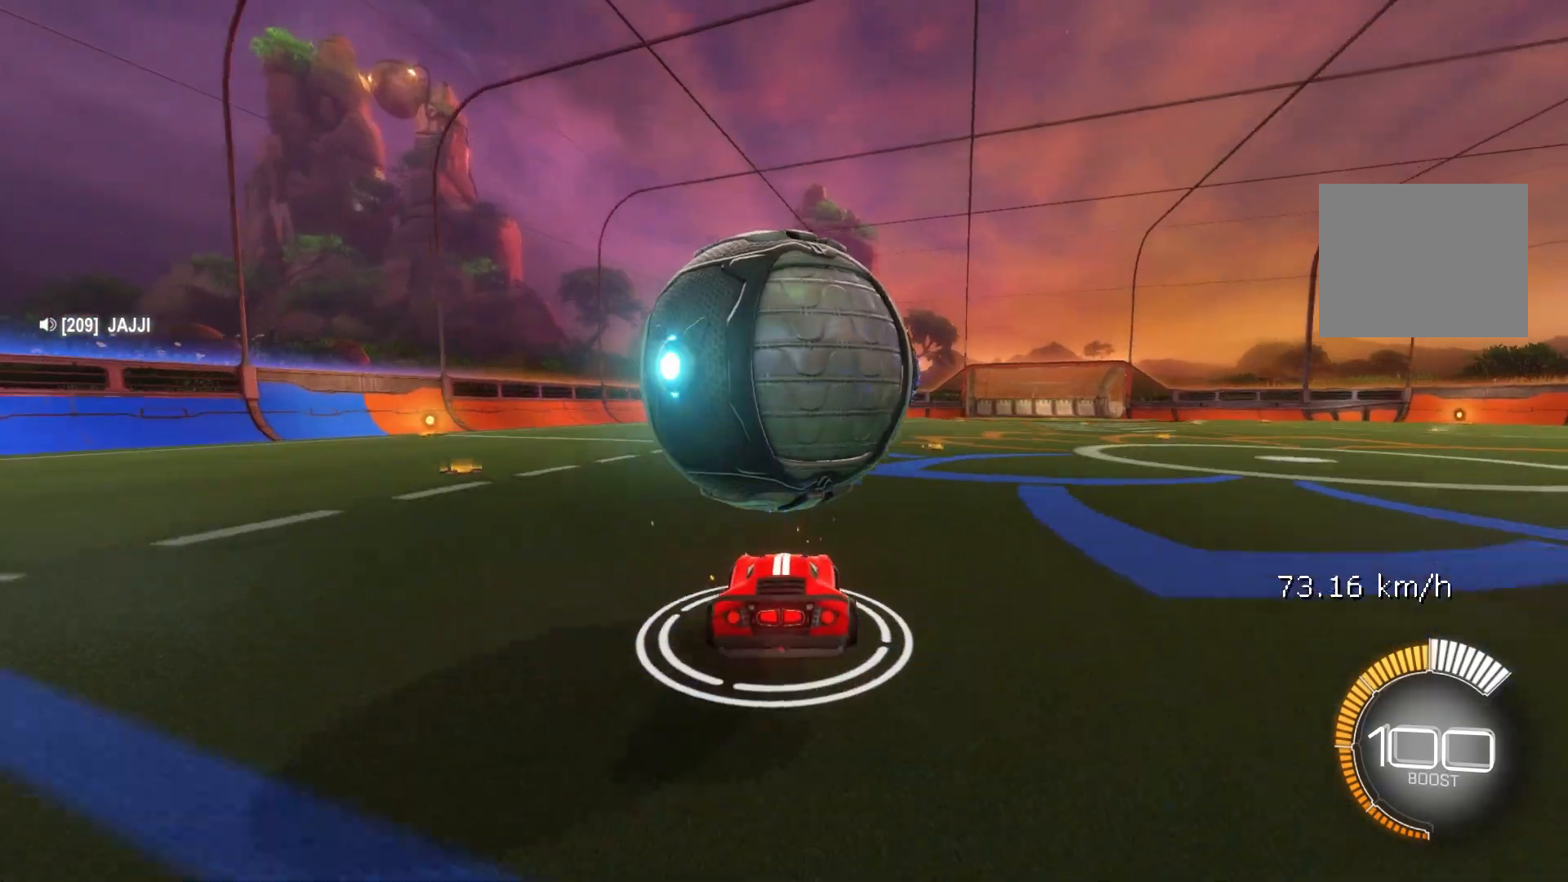
{"buttons": [], "left_stick": "down", "events": [[300, "B", "down"], [500, "B", "up"]]}
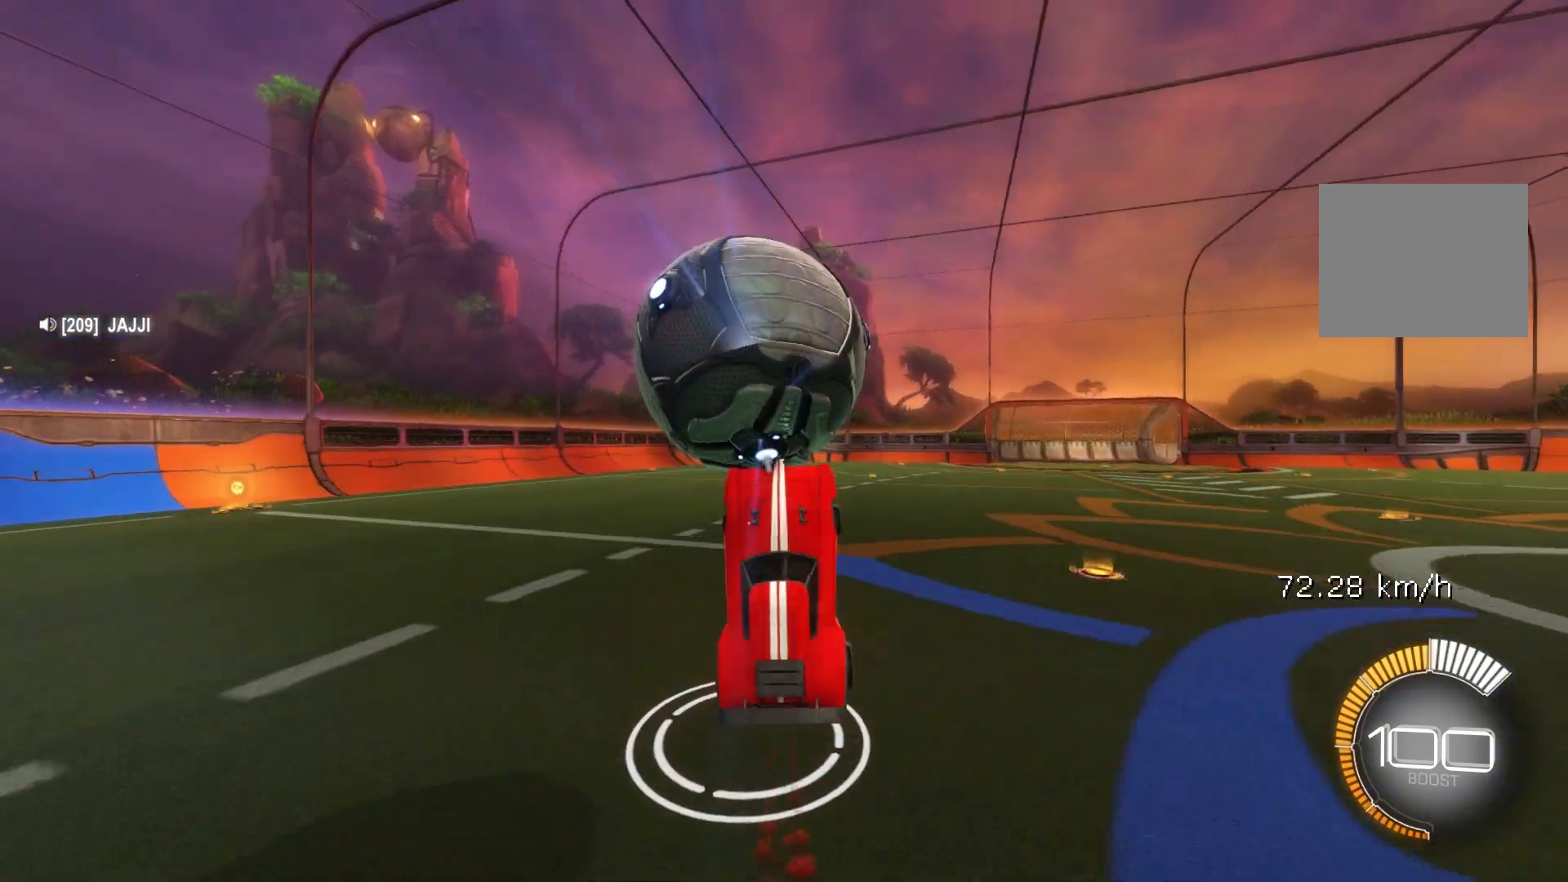
{"buttons": [], "left_stick": "down", "events": [[200, "B", "down"], [217, "left_stick", "right"], [350, "left_stick", "down"], [450, "B", "up"]]}
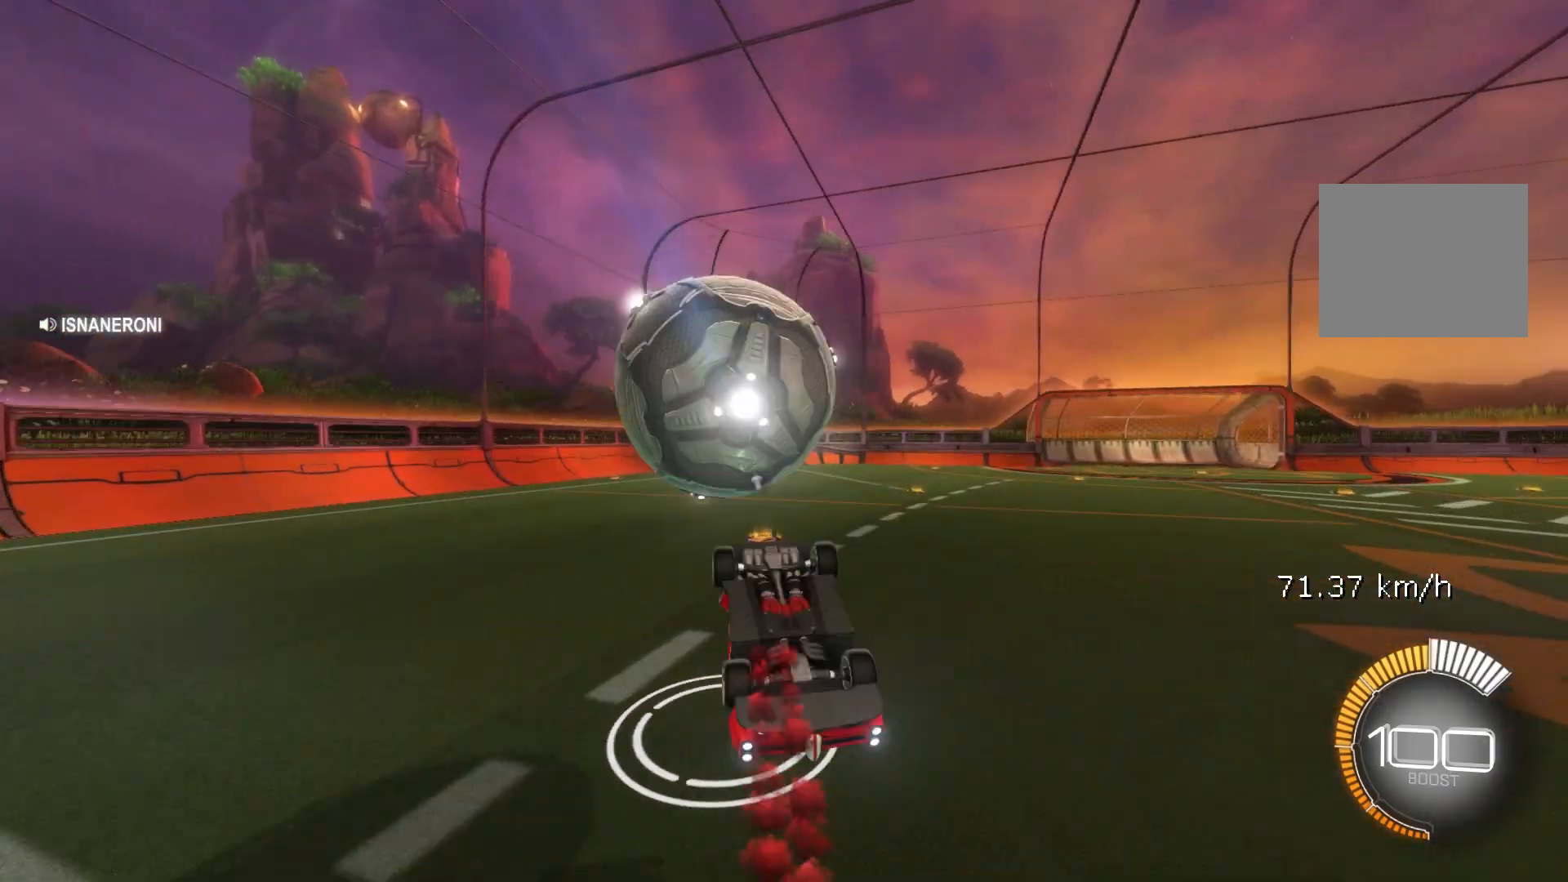
{"buttons": ["B", "R1"], "left_stick": "up", "events": [[100, "A", "down"], [150, "L1", "down"], [200, "left_stick", "left"], [267, "B", "down"], [283, "A", "up"], [383, "left_stick", "center"], [433, "L1", "up"], [433, "left_stick", "up-right"], [483, "left_stick", "up"], [500, "R1", "down"]]}
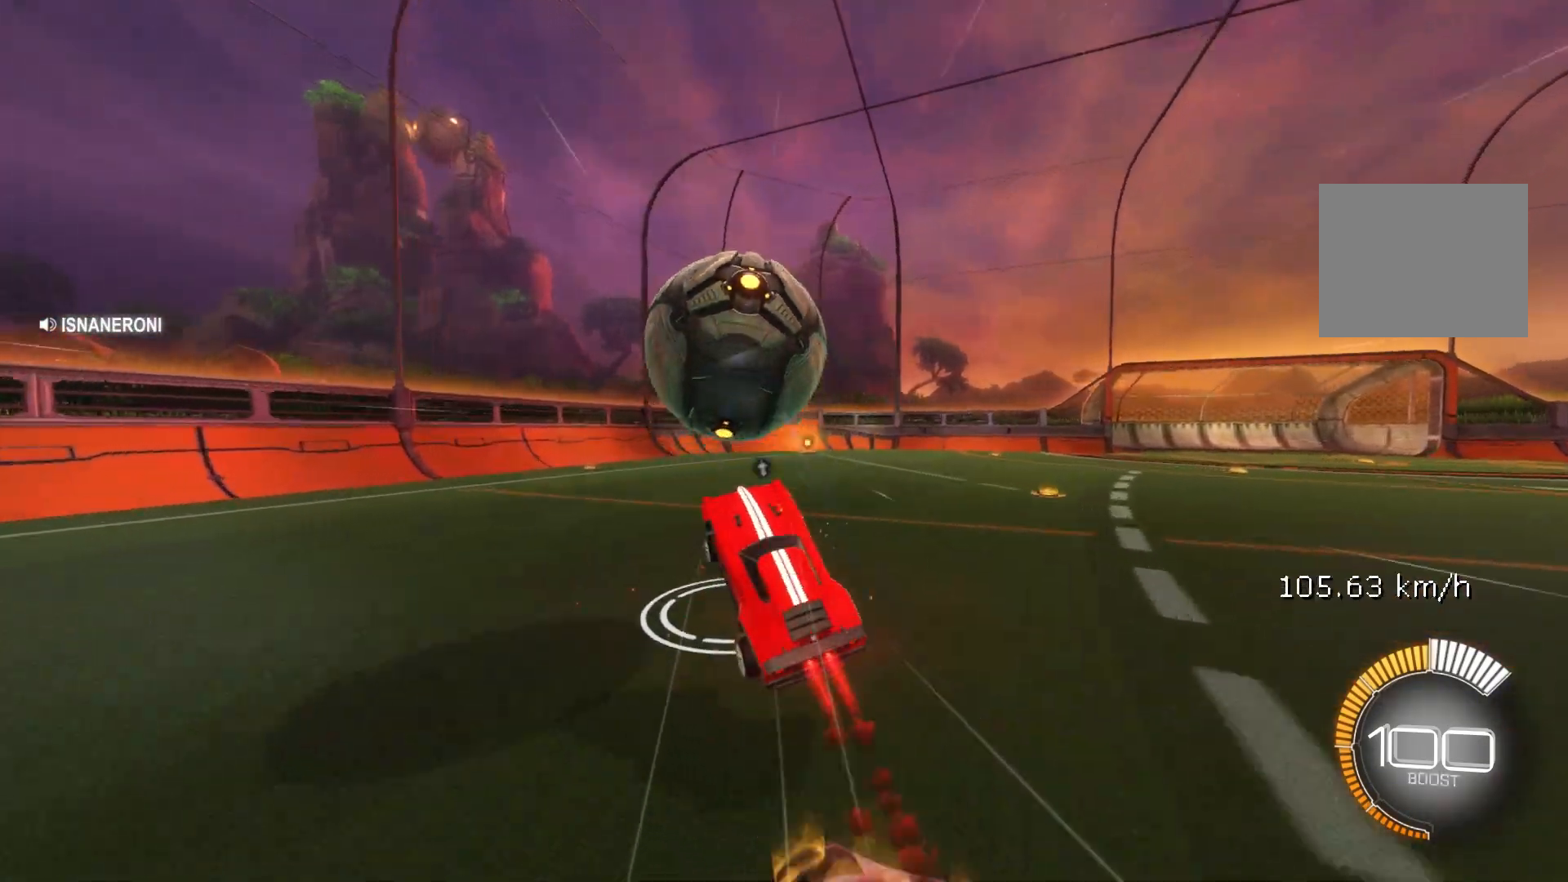
{"buttons": ["B", "L1"], "left_stick": "left", "events": [[167, "R1", "up"], [217, "L1", "down"], [417, "left_stick", "left"]]}
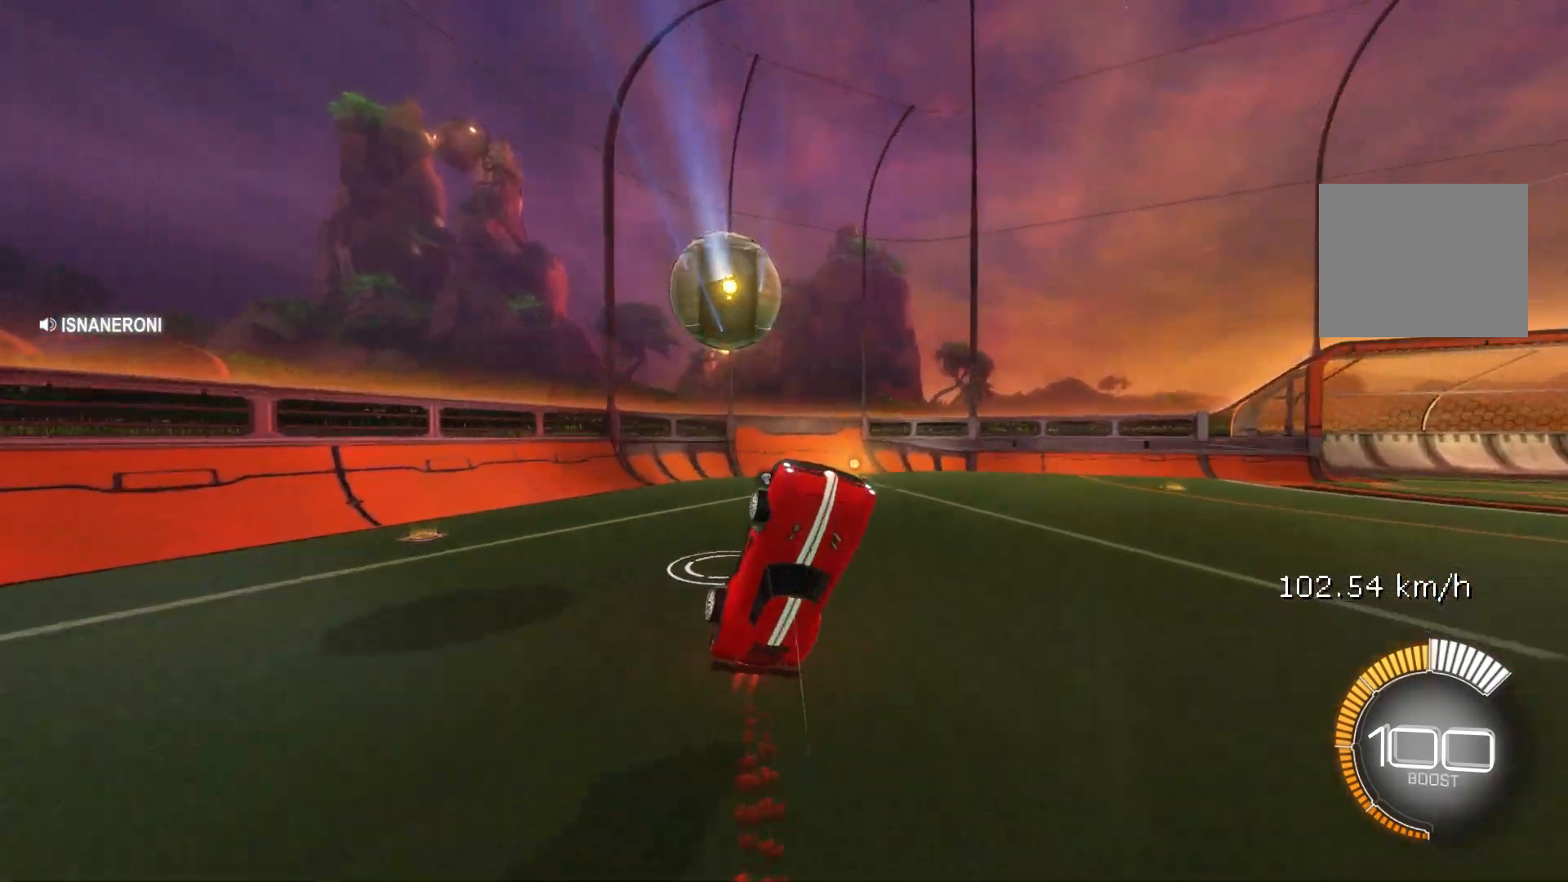
{"buttons": ["B"], "left_stick": "down", "events": [[33, "L1", "up"], [150, "left_stick", "up"], [300, "B", "up"], [383, "R1", "down"], [400, "left_stick", "center"], [483, "B", "down"], [483, "R1", "up"], [483, "left_stick", "down"]]}
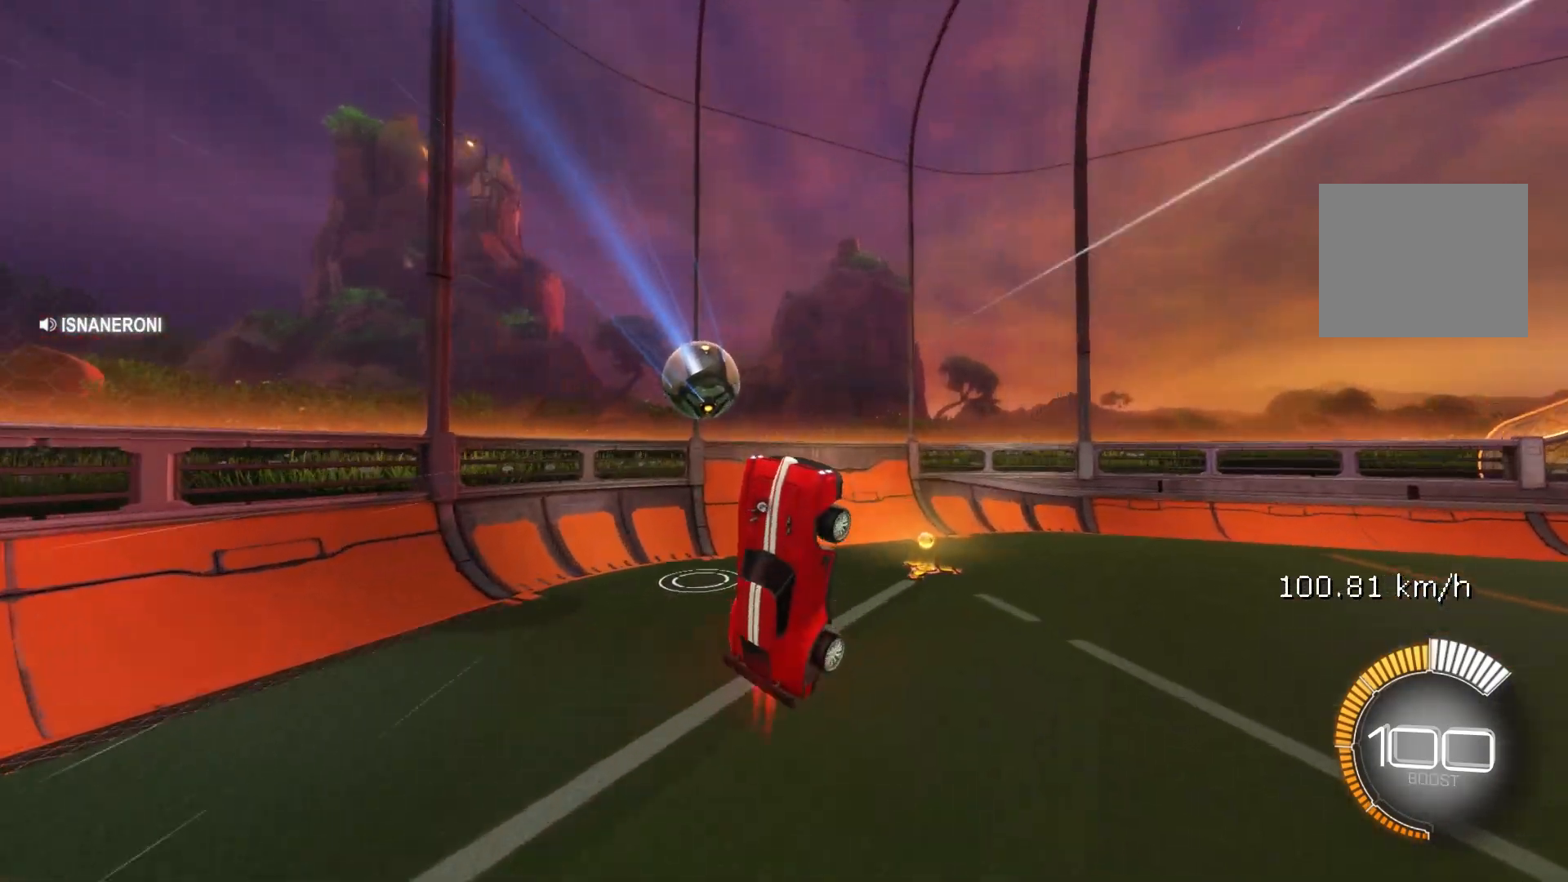
{"buttons": ["B", "Y", "R1"], "left_stick": "up", "events": [[233, "left_stick", "center"], [283, "left_stick", "up"], [317, "R1", "down"], [500, "Y", "down"]]}
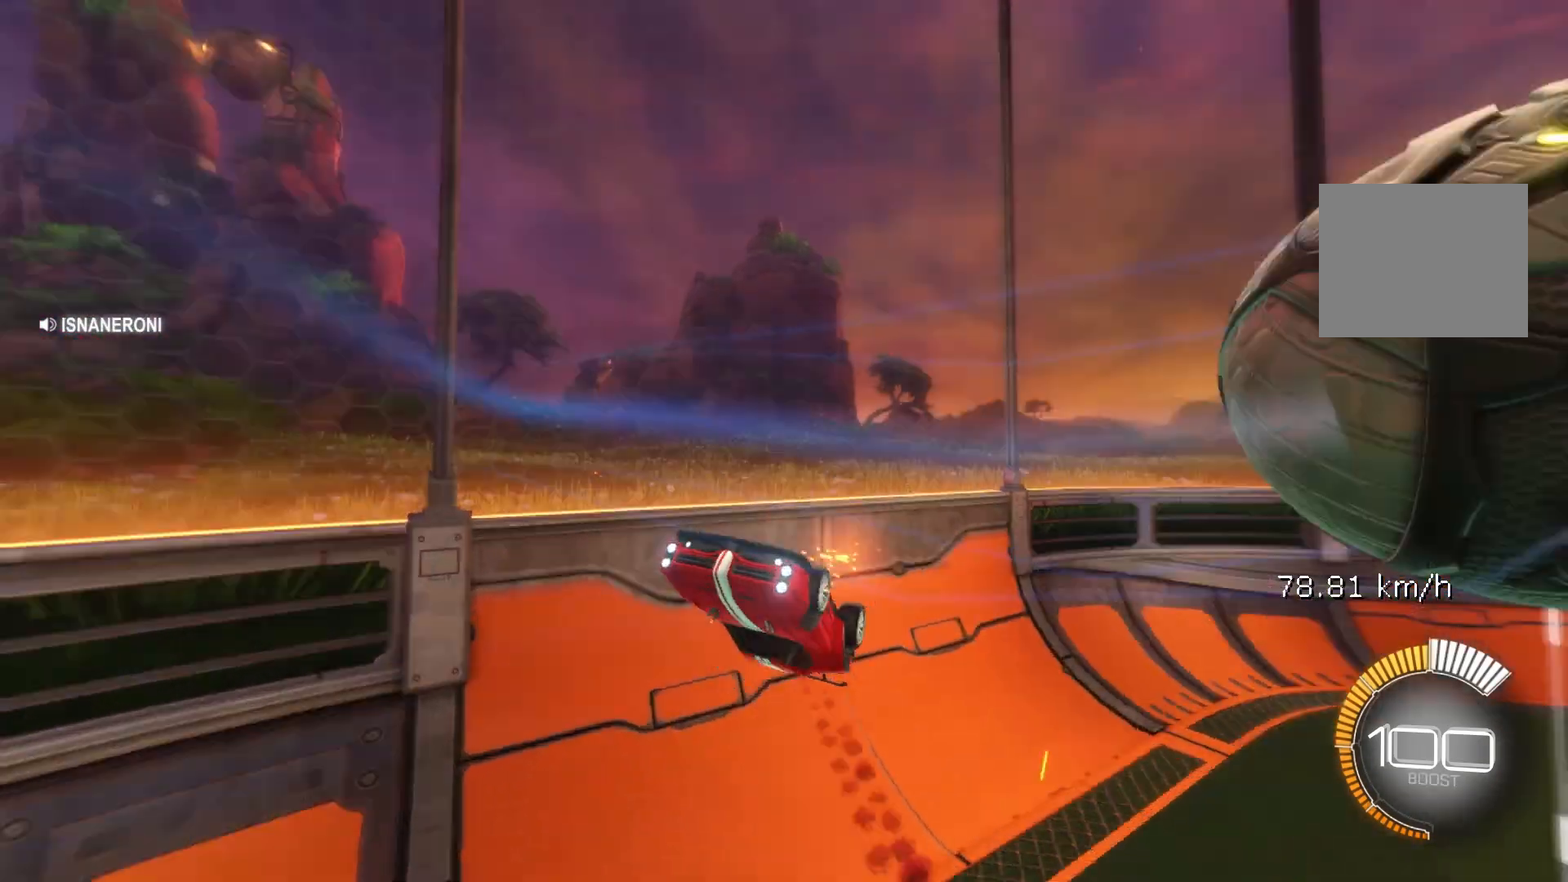
{"buttons": ["B", "R1"], "left_stick": "left", "events": [[167, "Y", "up"], [283, "left_stick", "center"], [367, "left_stick", "left"]]}
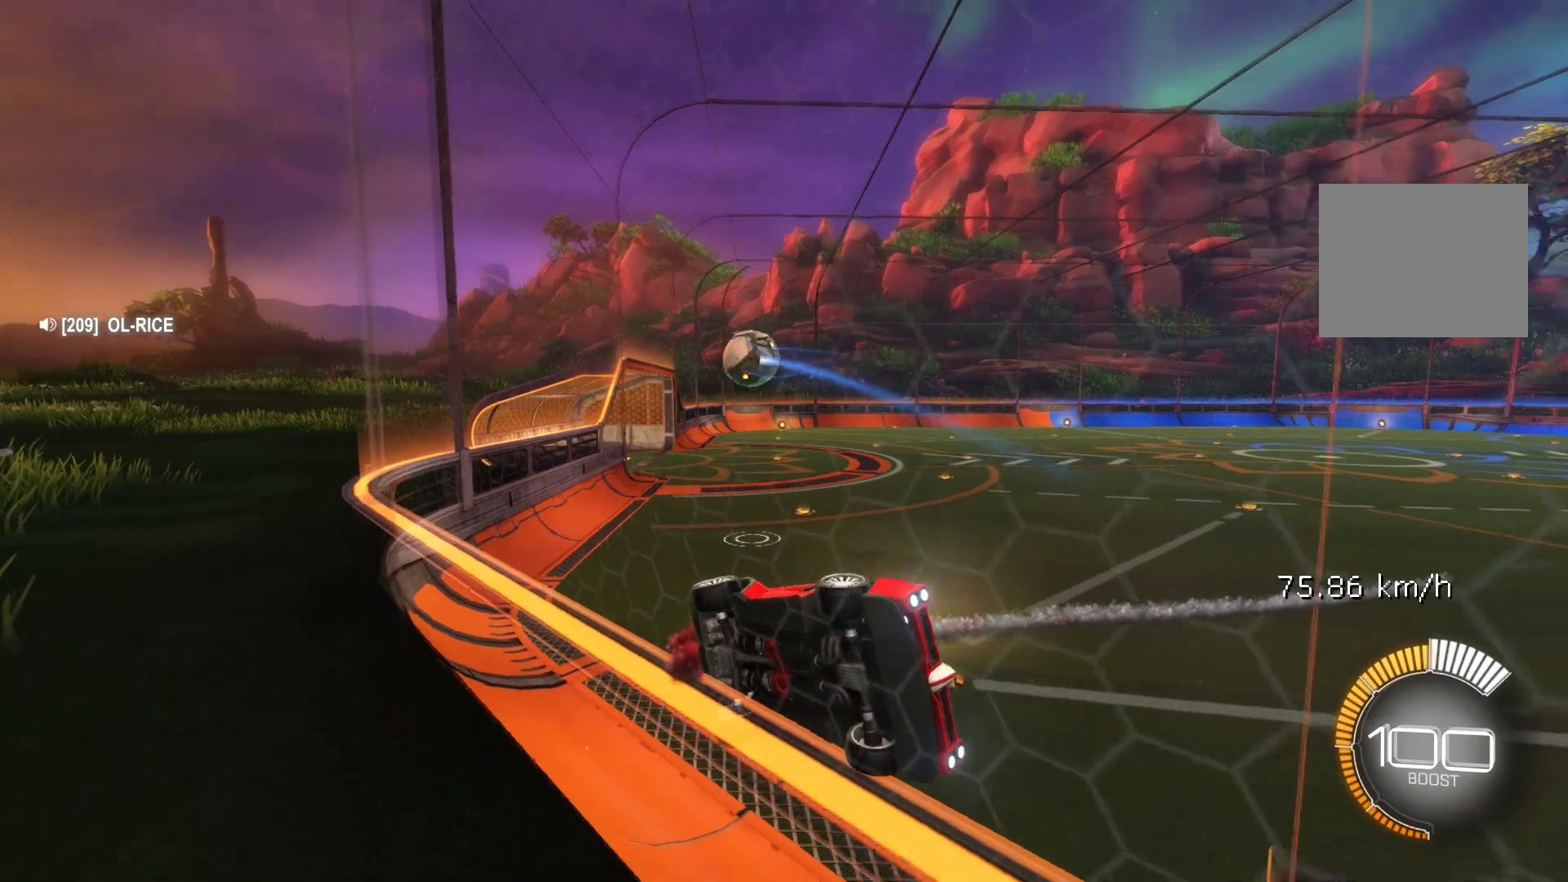
{"buttons": ["B", "R2"], "left_stick": "up-left", "events": [[183, "R1", "up"], [383, "left_stick", "center"], [433, "R2", "down"], [467, "left_stick", "up-left"]]}
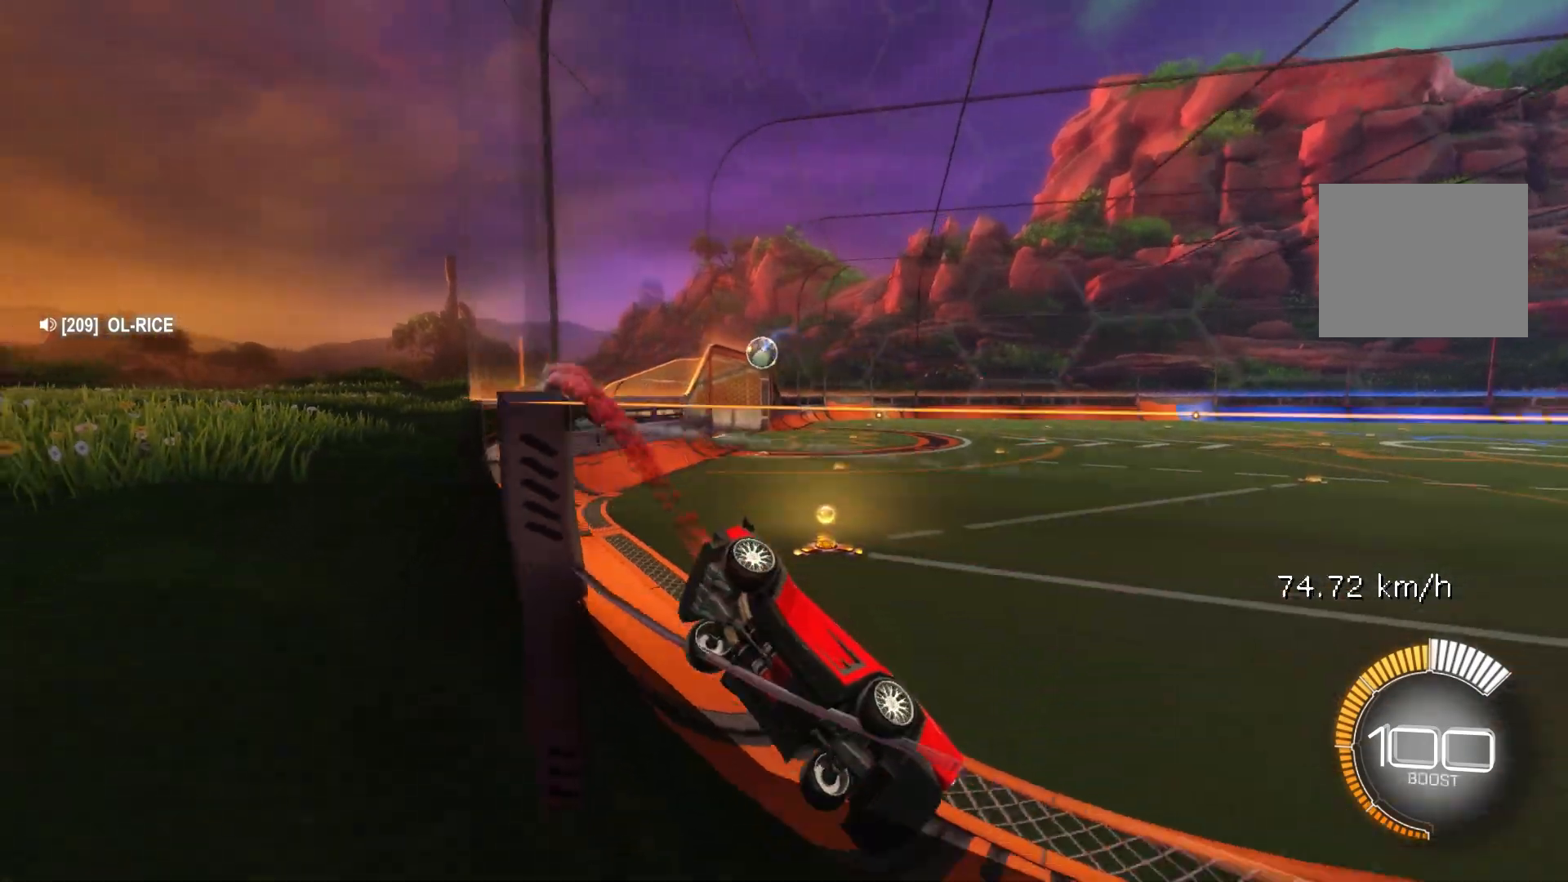
{"buttons": ["B", "L1", "R2"], "left_stick": "down", "events": [[67, "left_stick", "center"], [200, "left_stick", "left"], [250, "A", "down"], [283, "left_stick", "up"], [317, "A", "up"], [400, "A", "down"], [433, "L1", "down"], [467, "left_stick", "down"], [500, "A", "up"]]}
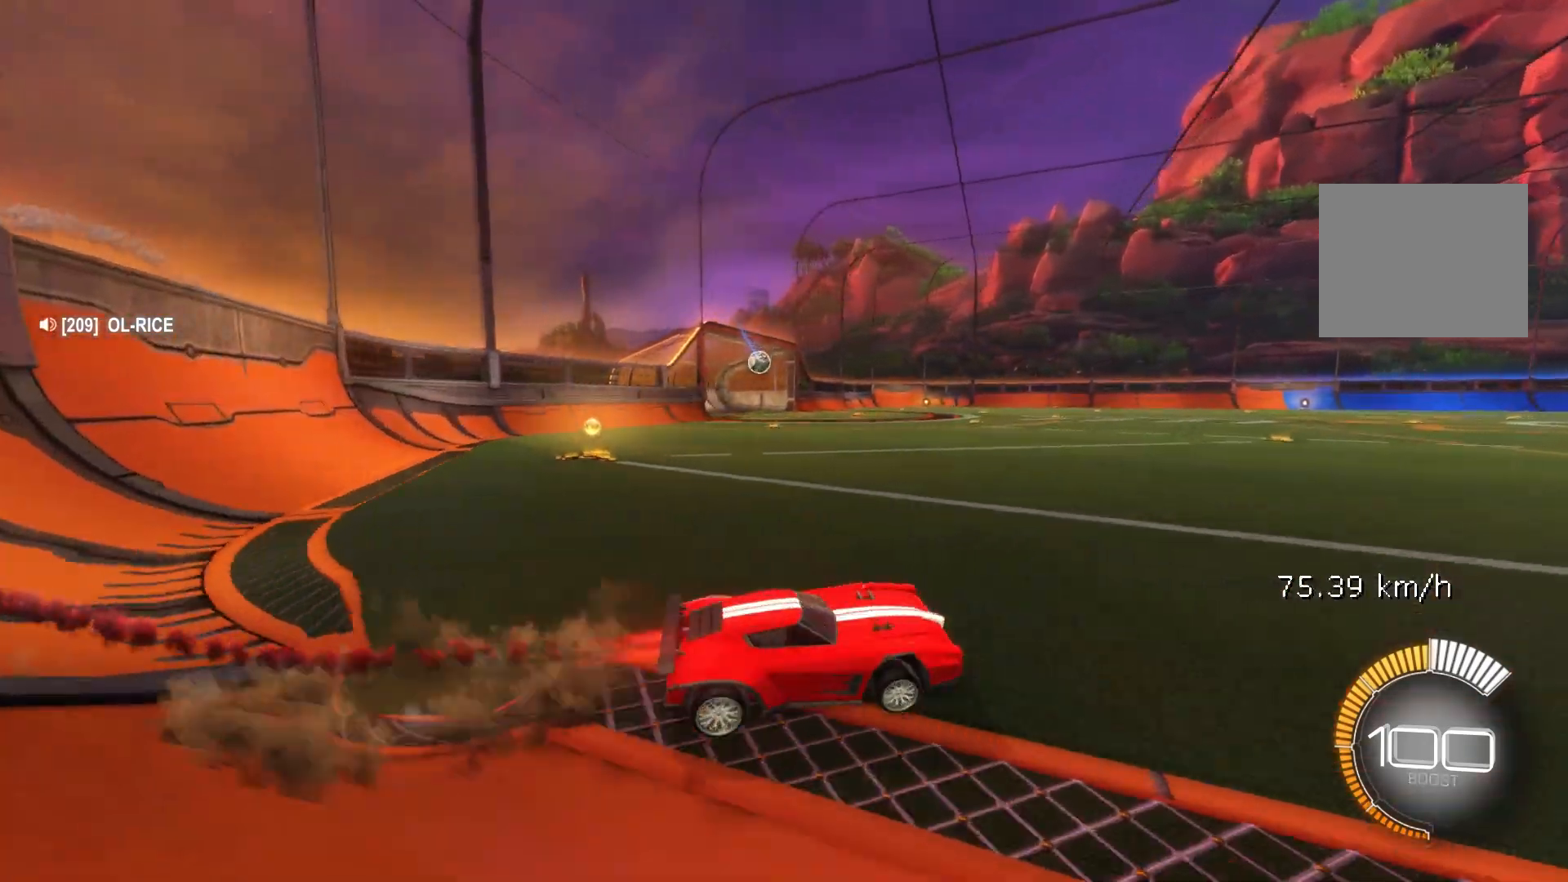
{"buttons": ["A", "B", "R2"], "left_stick": "up", "events": [[83, "L1", "up"], [217, "left_stick", "center"], [367, "left_stick", "up"], [400, "L1", "down"], [433, "A", "down"], [450, "L1", "up"]]}
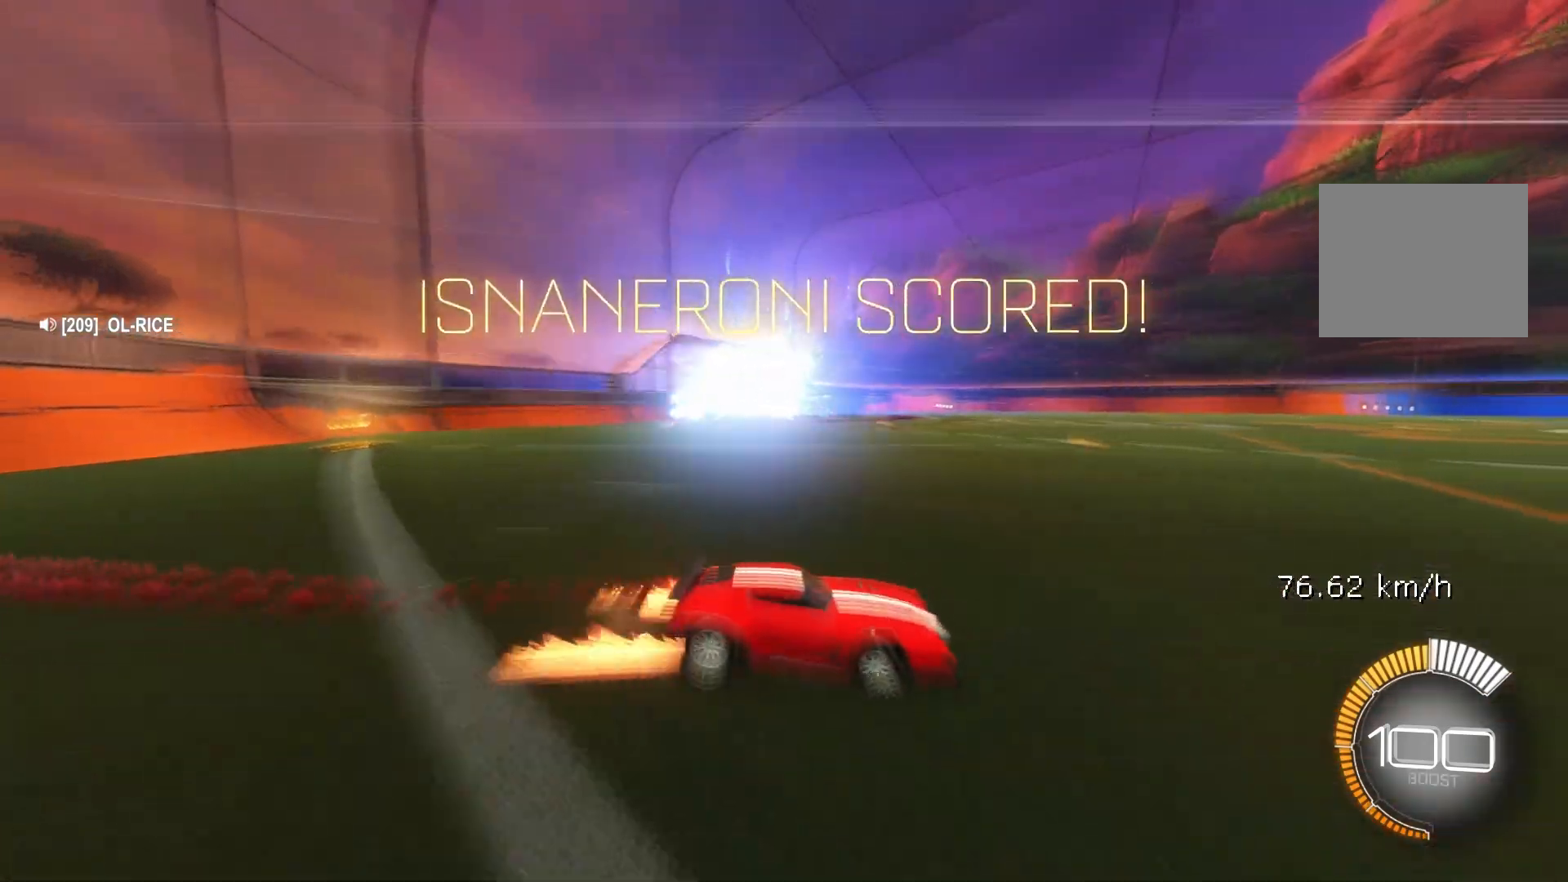
{"buttons": ["R2"], "left_stick": "right", "events": [[17, "L1", "down"], [17, "left_stick", "center"], [100, "A", "up"], [100, "left_stick", "down"], [167, "L1", "up"], [300, "Y", "down"], [417, "left_stick", "right"], [433, "Y", "up"], [483, "B", "up"]]}
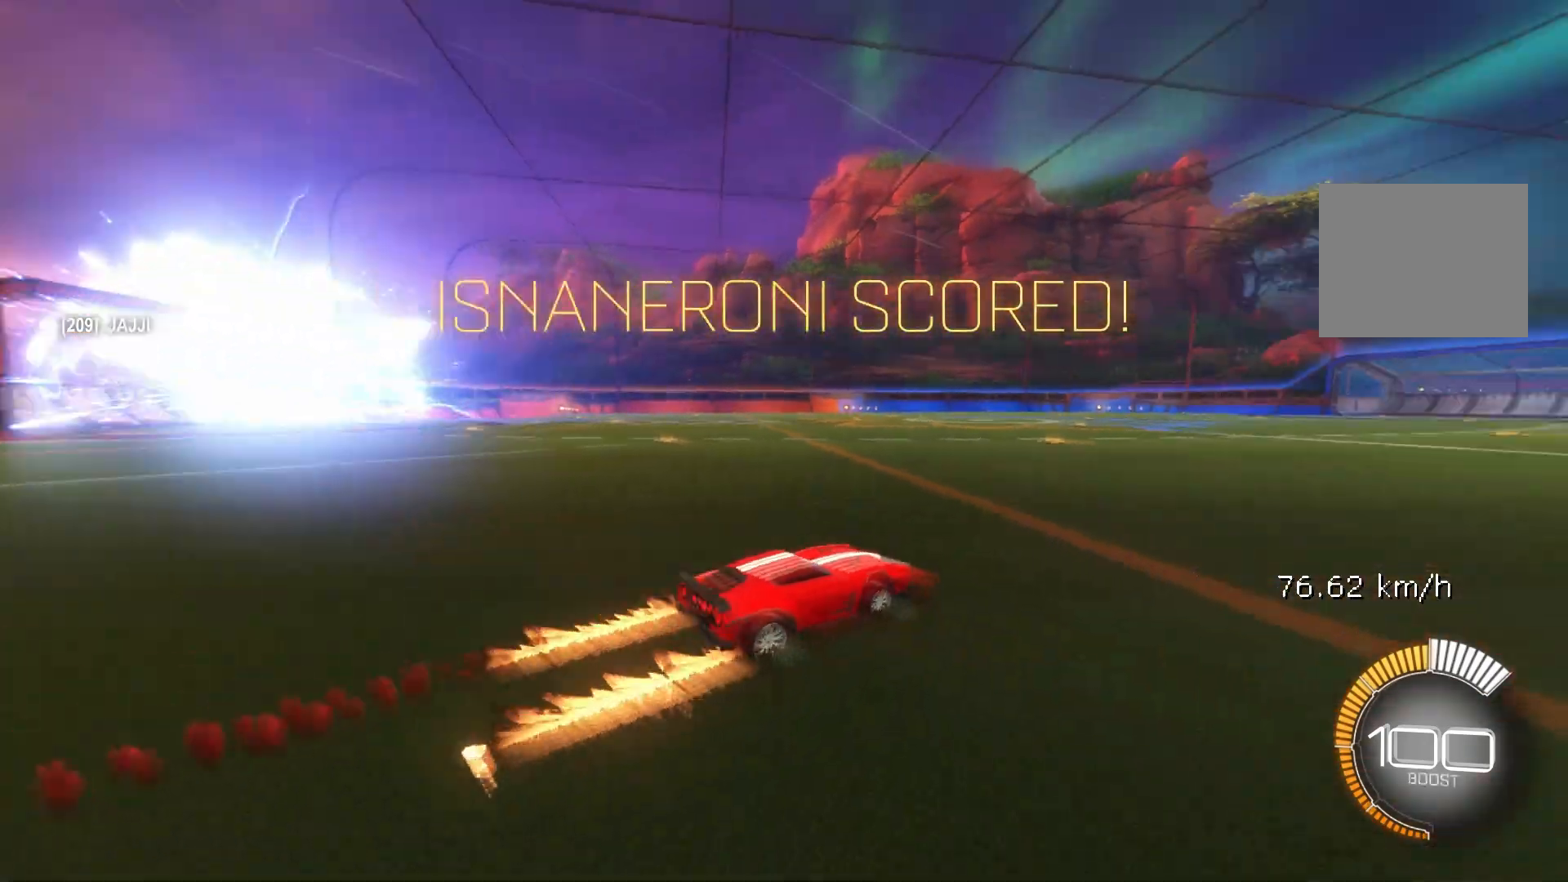
{"buttons": [], "left_stick": "up-right", "events": [[50, "left_stick", "up"], [83, "A", "down"], [133, "L1", "down"], [150, "left_stick", "up-right"], [167, "A", "up"], [200, "R2", "up"], [250, "L1", "up"]]}
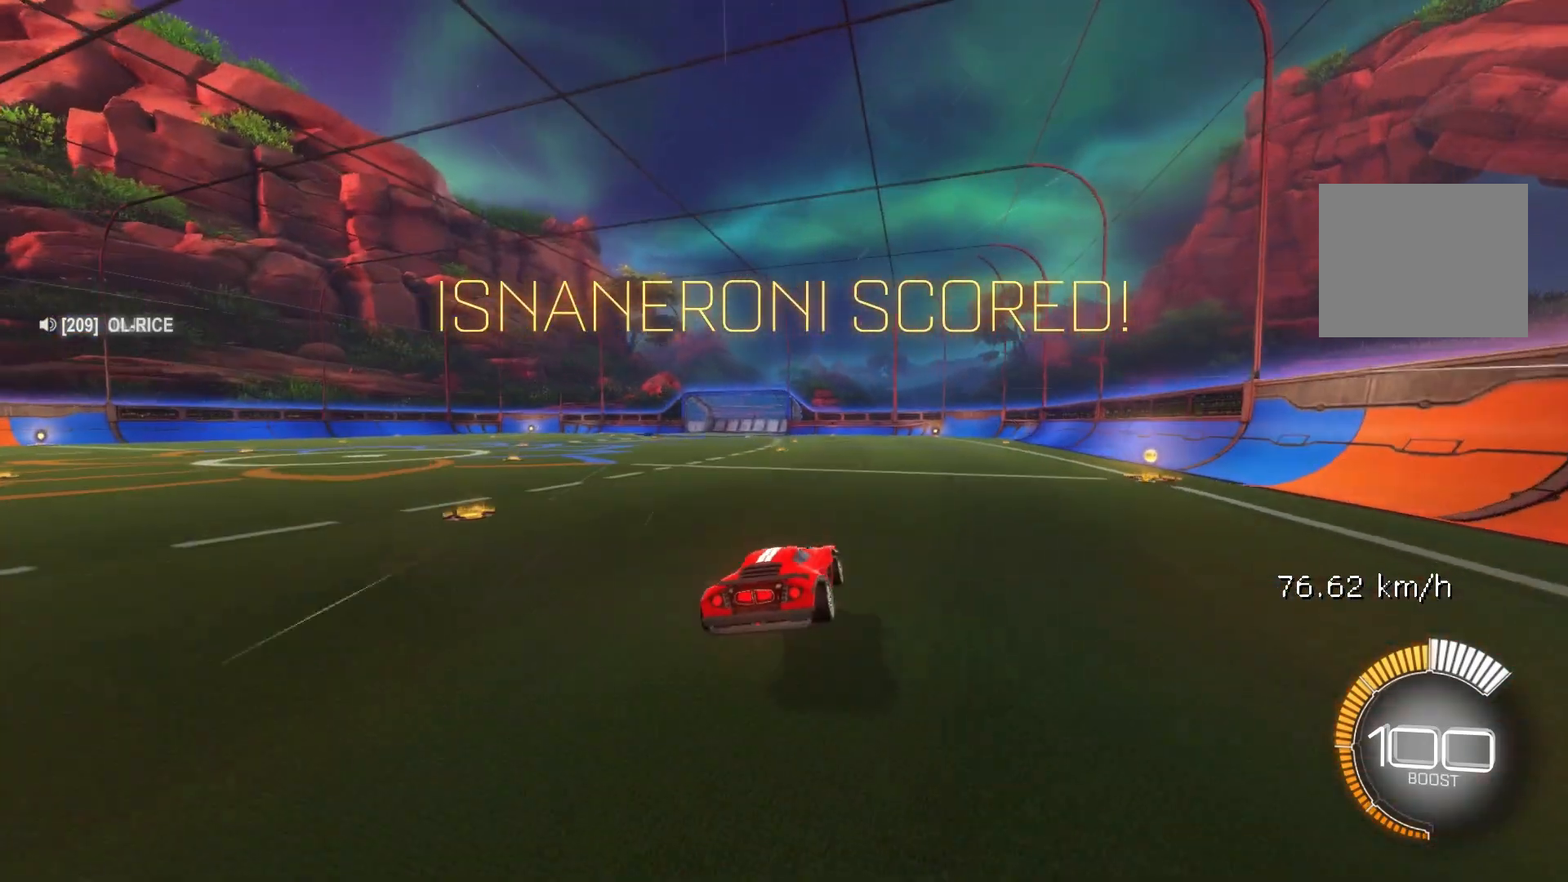
{"buttons": ["X"], "left_stick": "down", "events": [[133, "left_stick", "right"], [233, "X", "down"], [250, "R1", "down"], [417, "R1", "up"], [483, "left_stick", "down"]]}